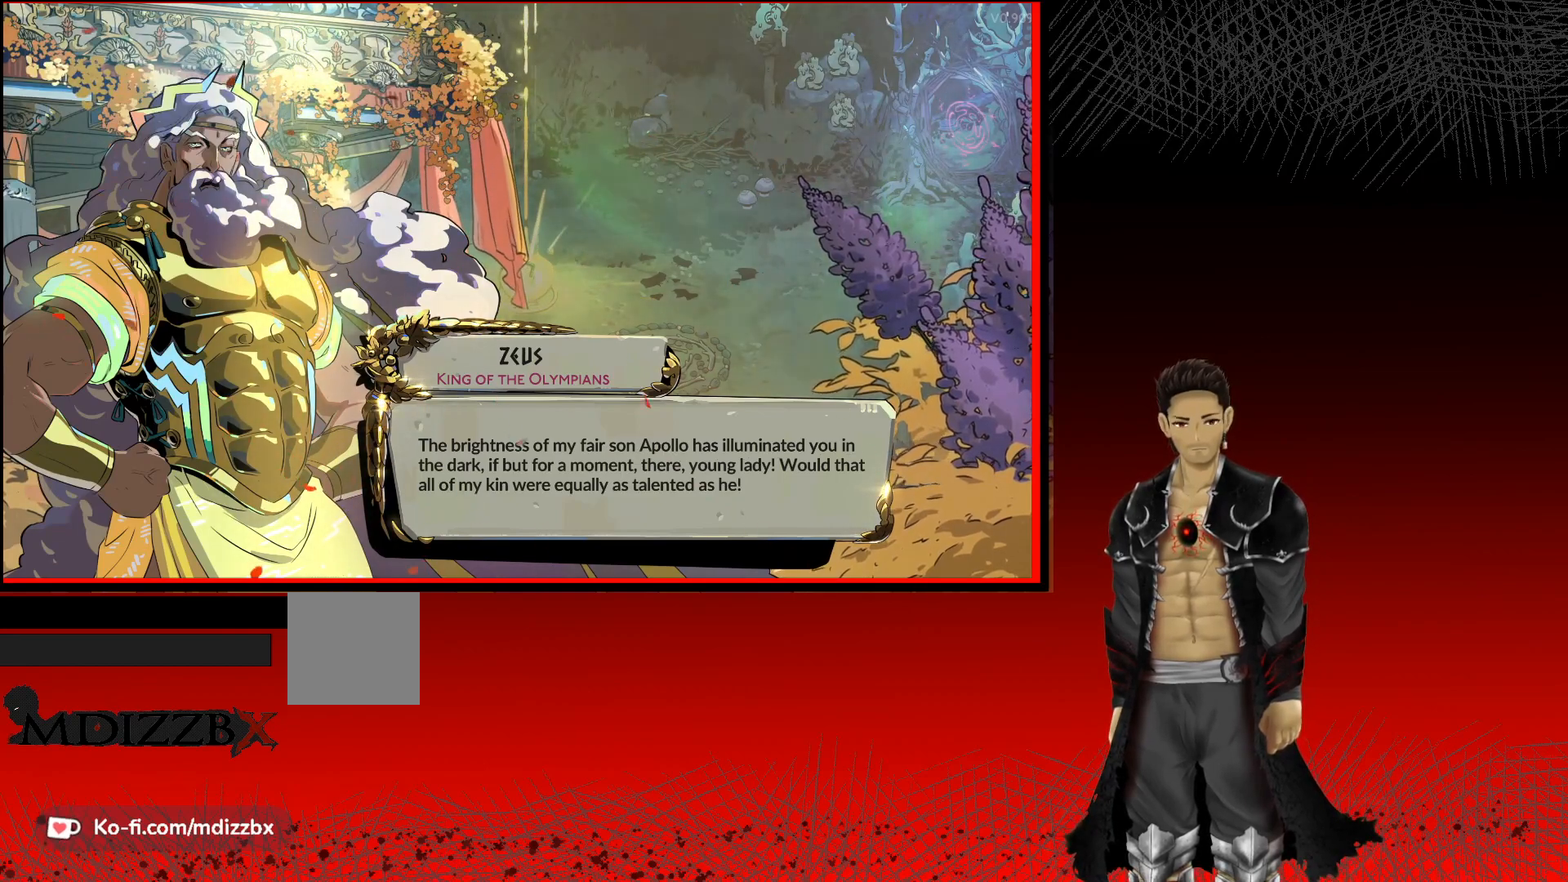
Gameplay with a controller (Xbox layout); each line is a JSON object with the inputs held at the frame after it. "events" lists button and stick changes between this image and that frame as [ms after this image, input, new state], when the widget could be followed in between.
{"buttons": [], "left_stick": "center", "right_stick": "center", "events": [[67, "A", "down"], [400, "A", "up"]]}
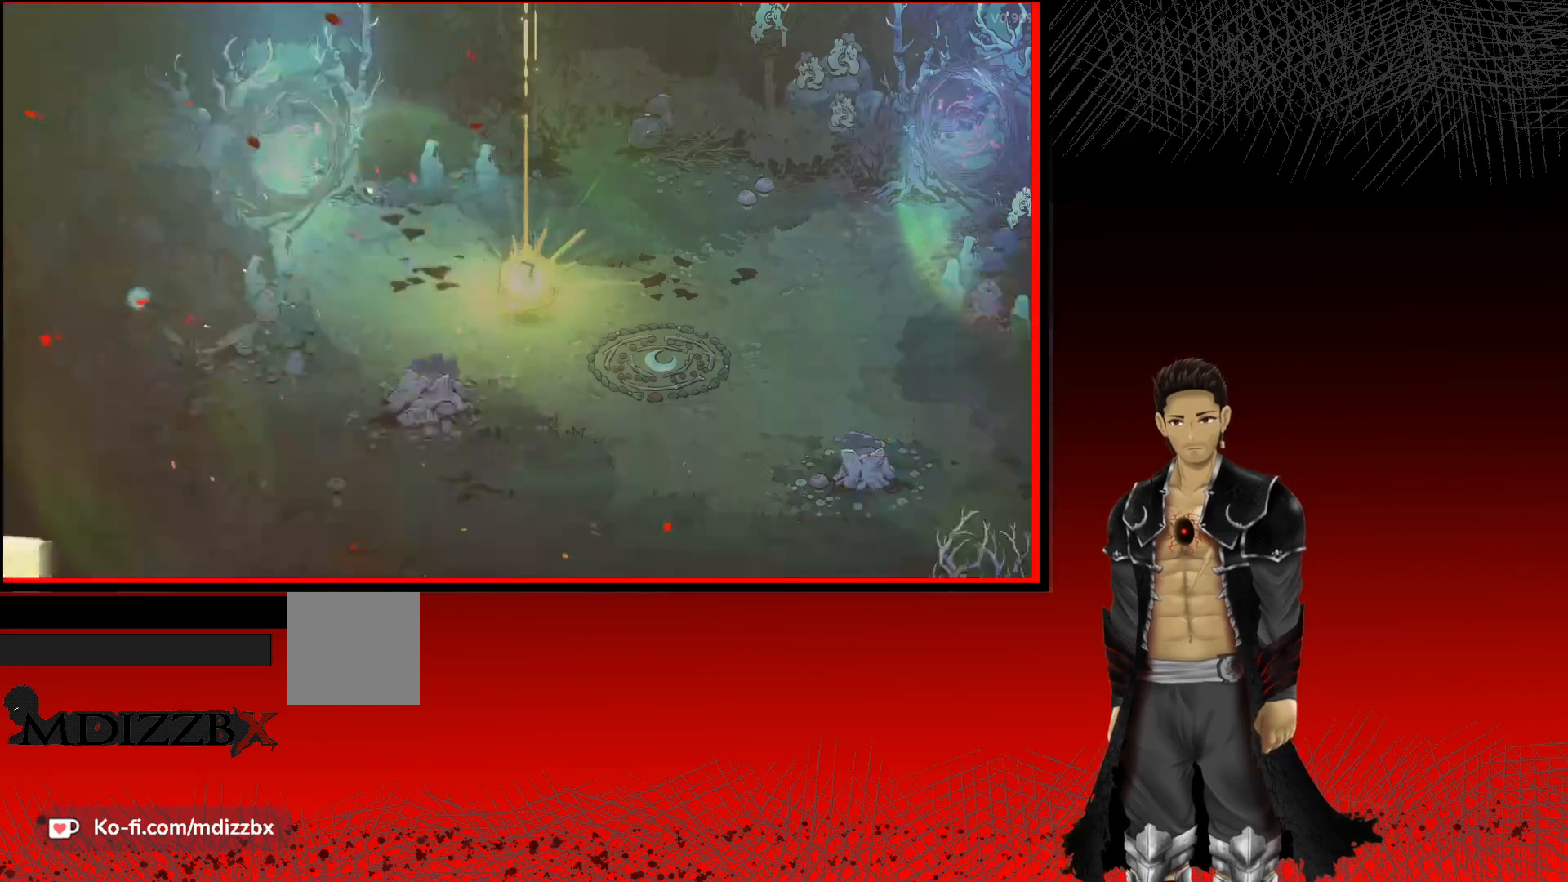
{"buttons": [], "left_stick": "center", "right_stick": "center", "events": []}
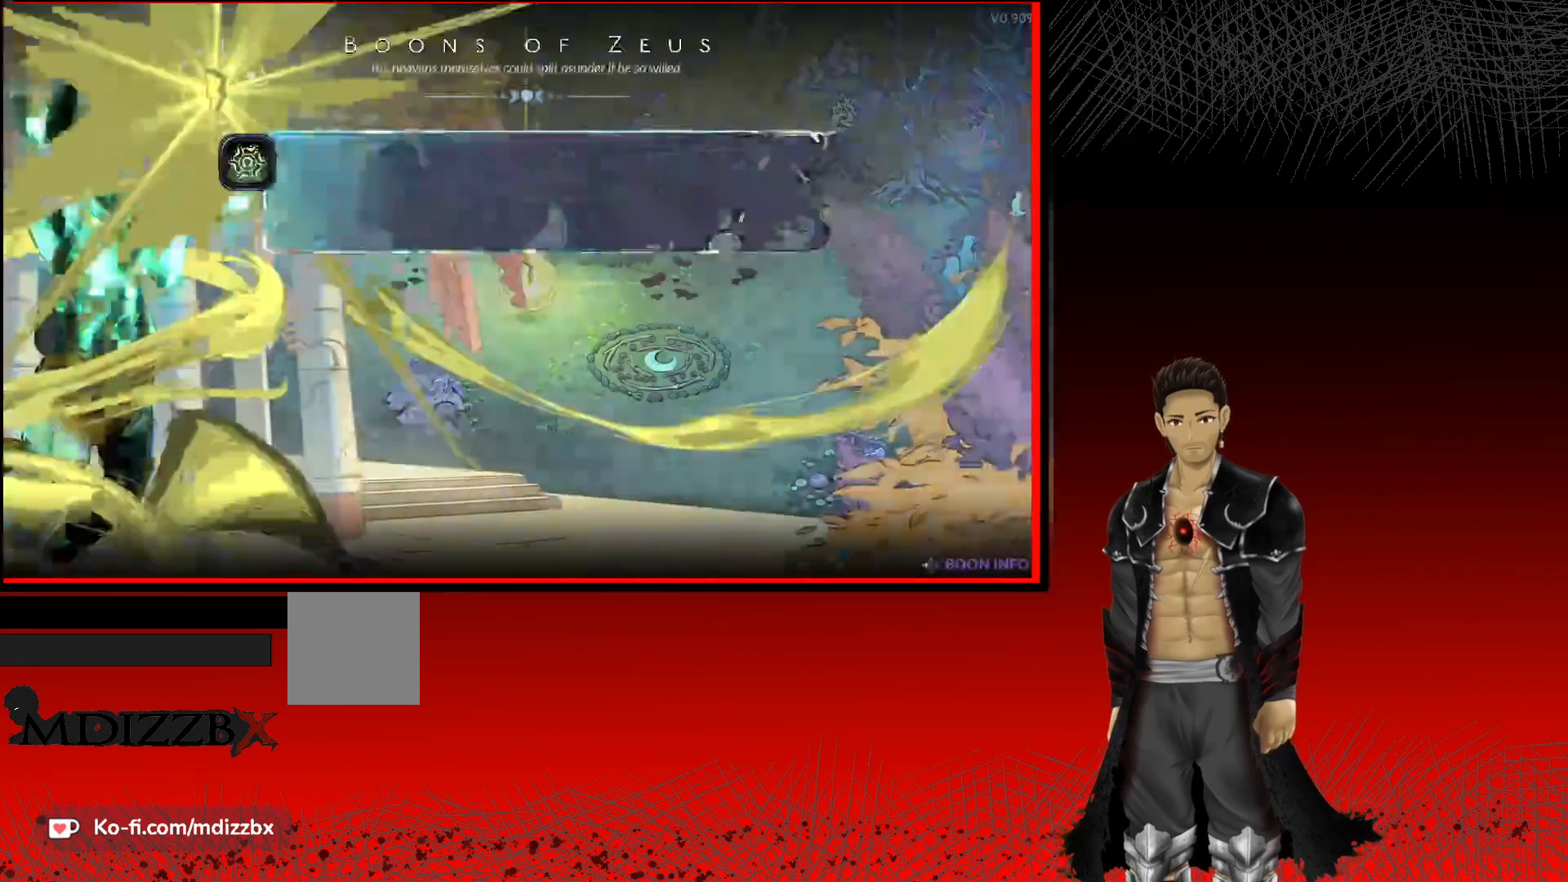
{"buttons": [], "left_stick": "center", "right_stick": "center", "events": []}
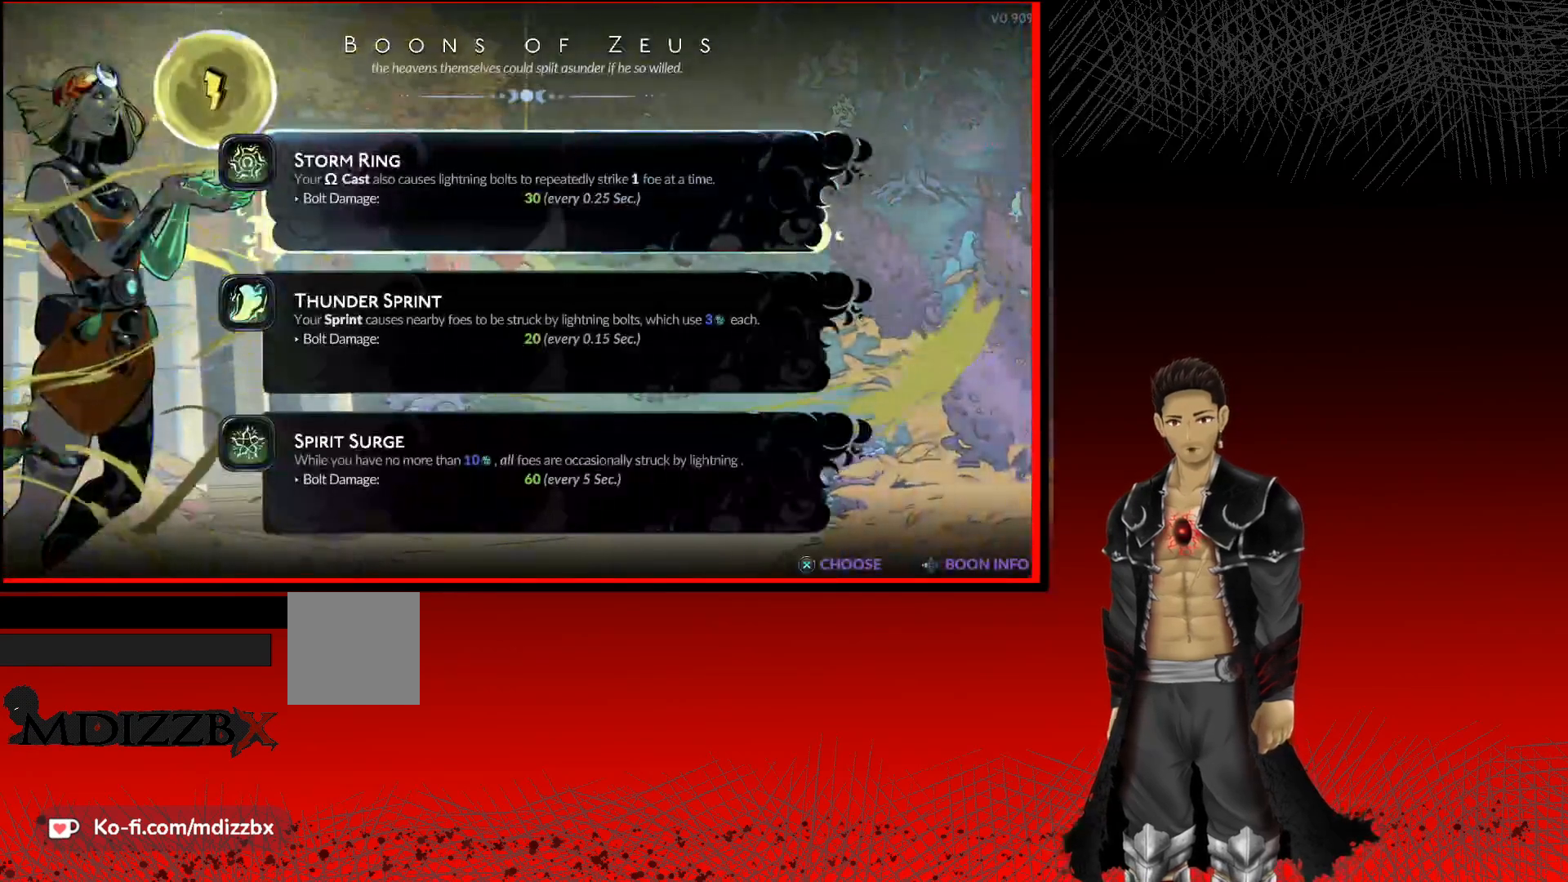
{"buttons": [], "left_stick": "center", "right_stick": "center", "events": []}
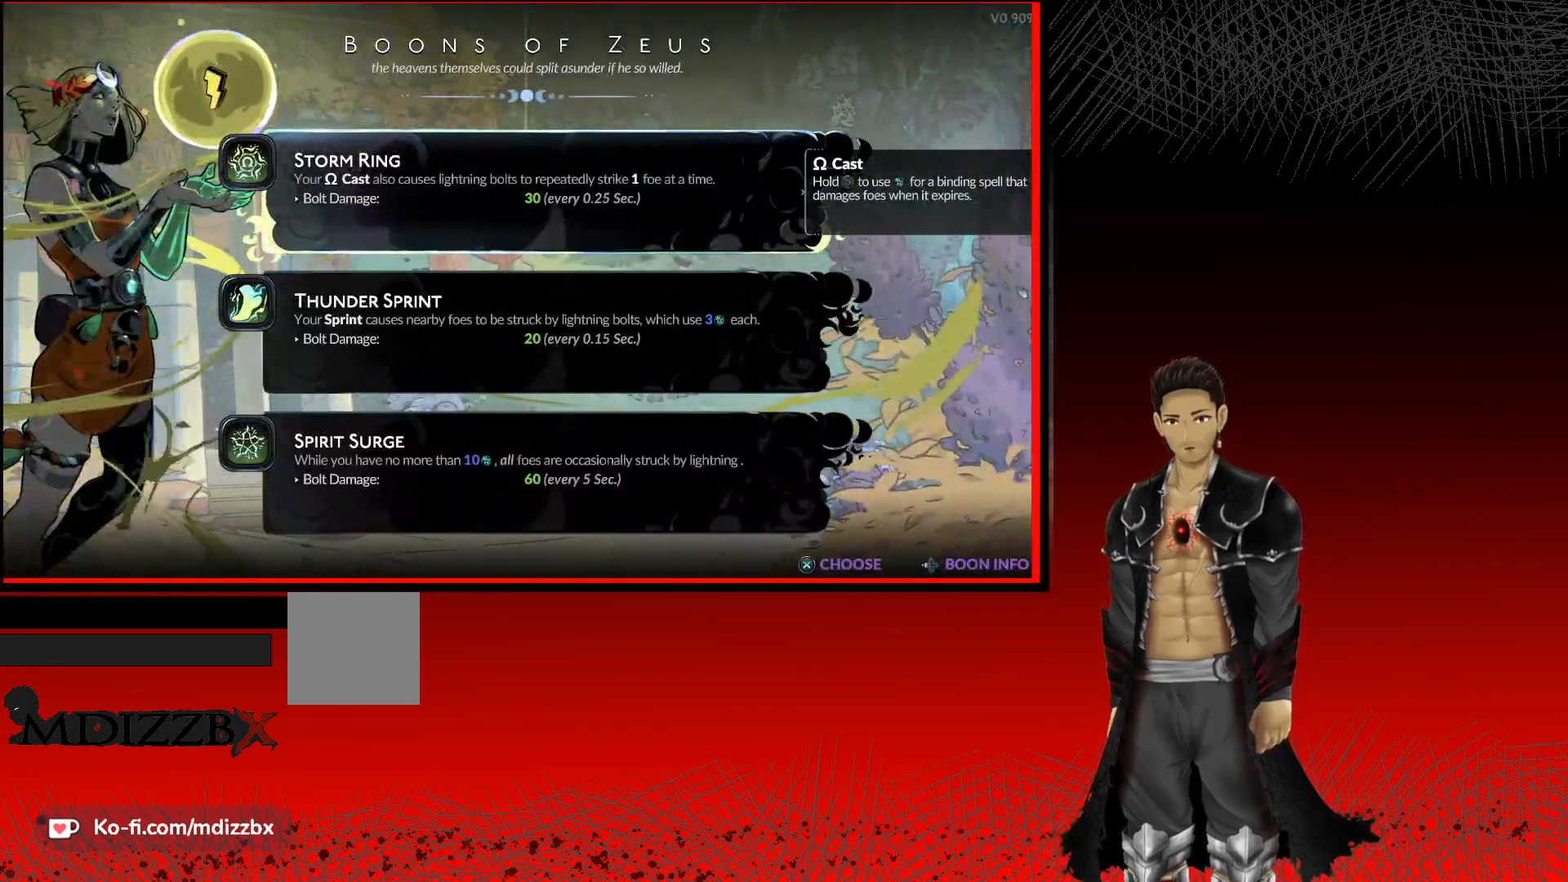
{"buttons": ["DPAD_DOWN"], "left_stick": "center", "right_stick": "center", "events": [[467, "DPAD_DOWN", "down"]]}
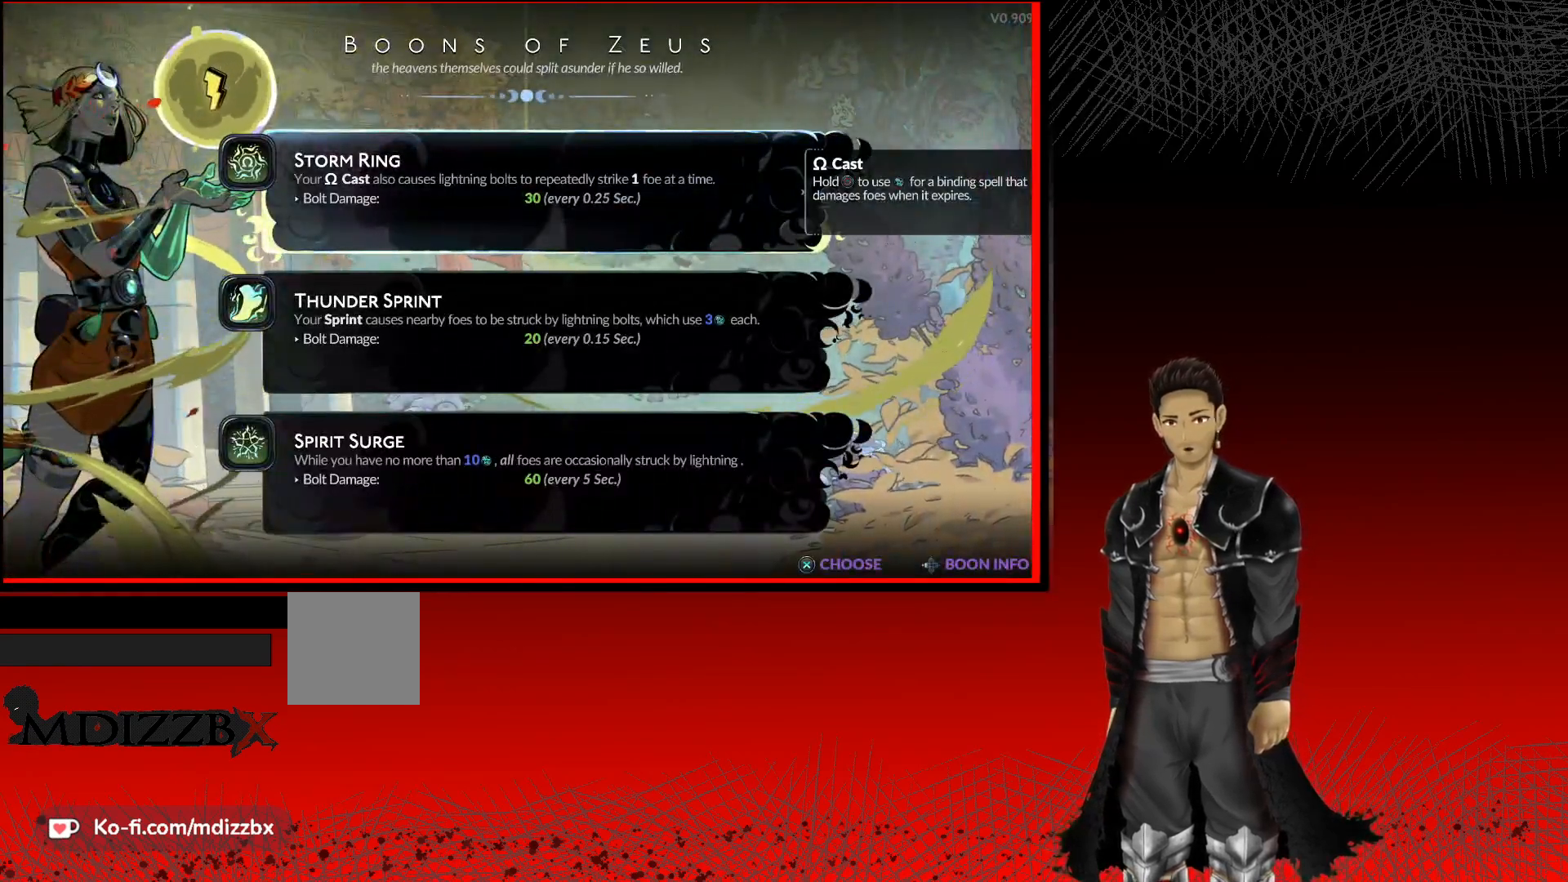
{"buttons": [], "left_stick": "center", "right_stick": "center", "events": [[67, "DPAD_DOWN", "up"]]}
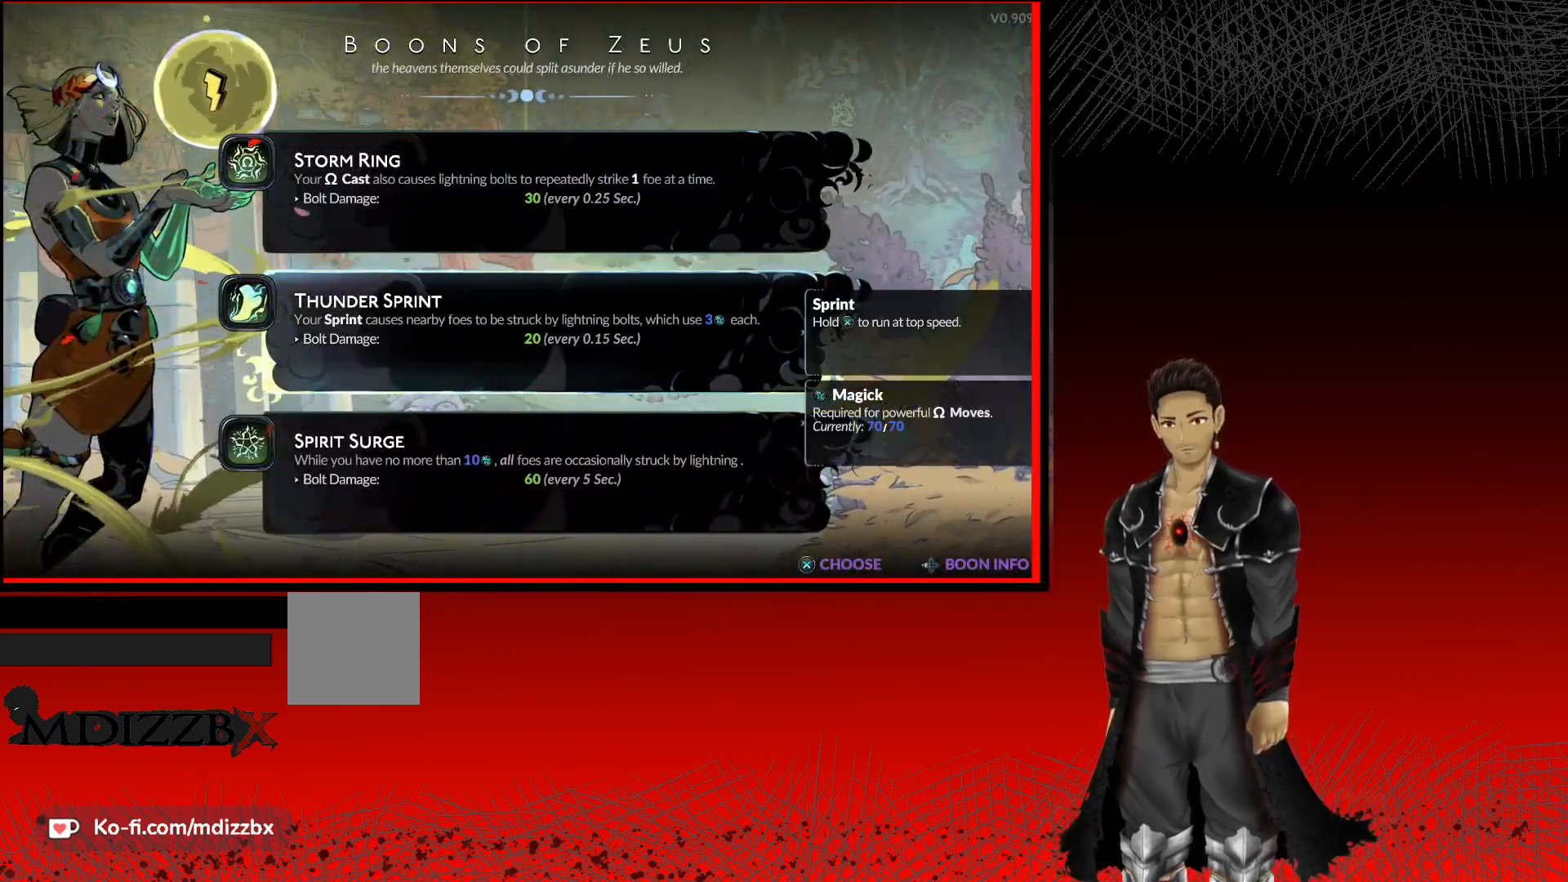
{"buttons": [], "left_stick": "center", "right_stick": "center", "events": []}
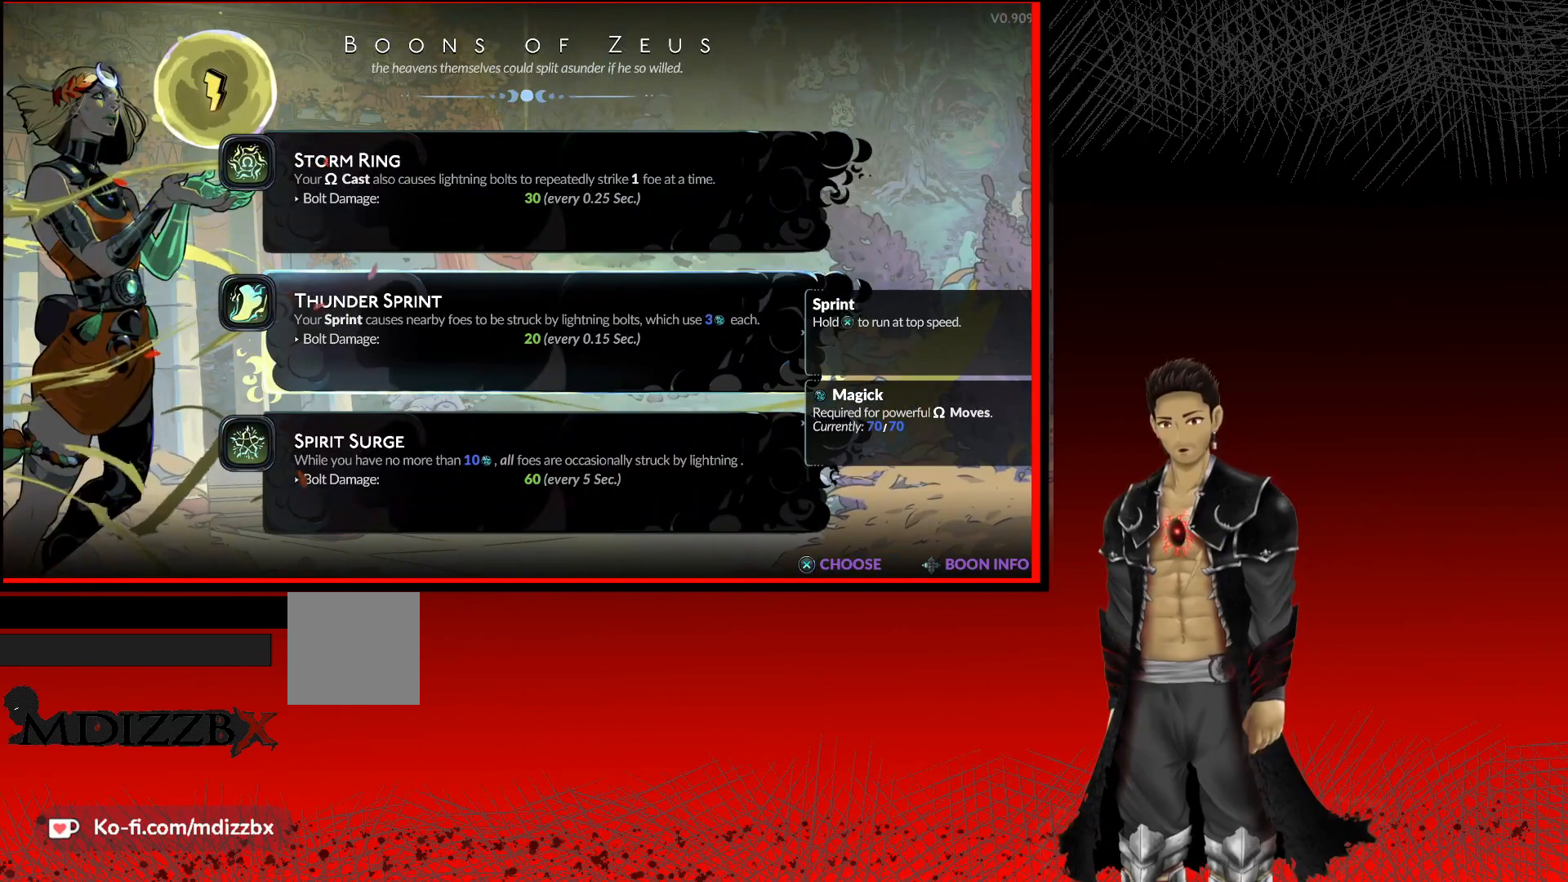
{"buttons": [], "left_stick": "center", "right_stick": "center", "events": []}
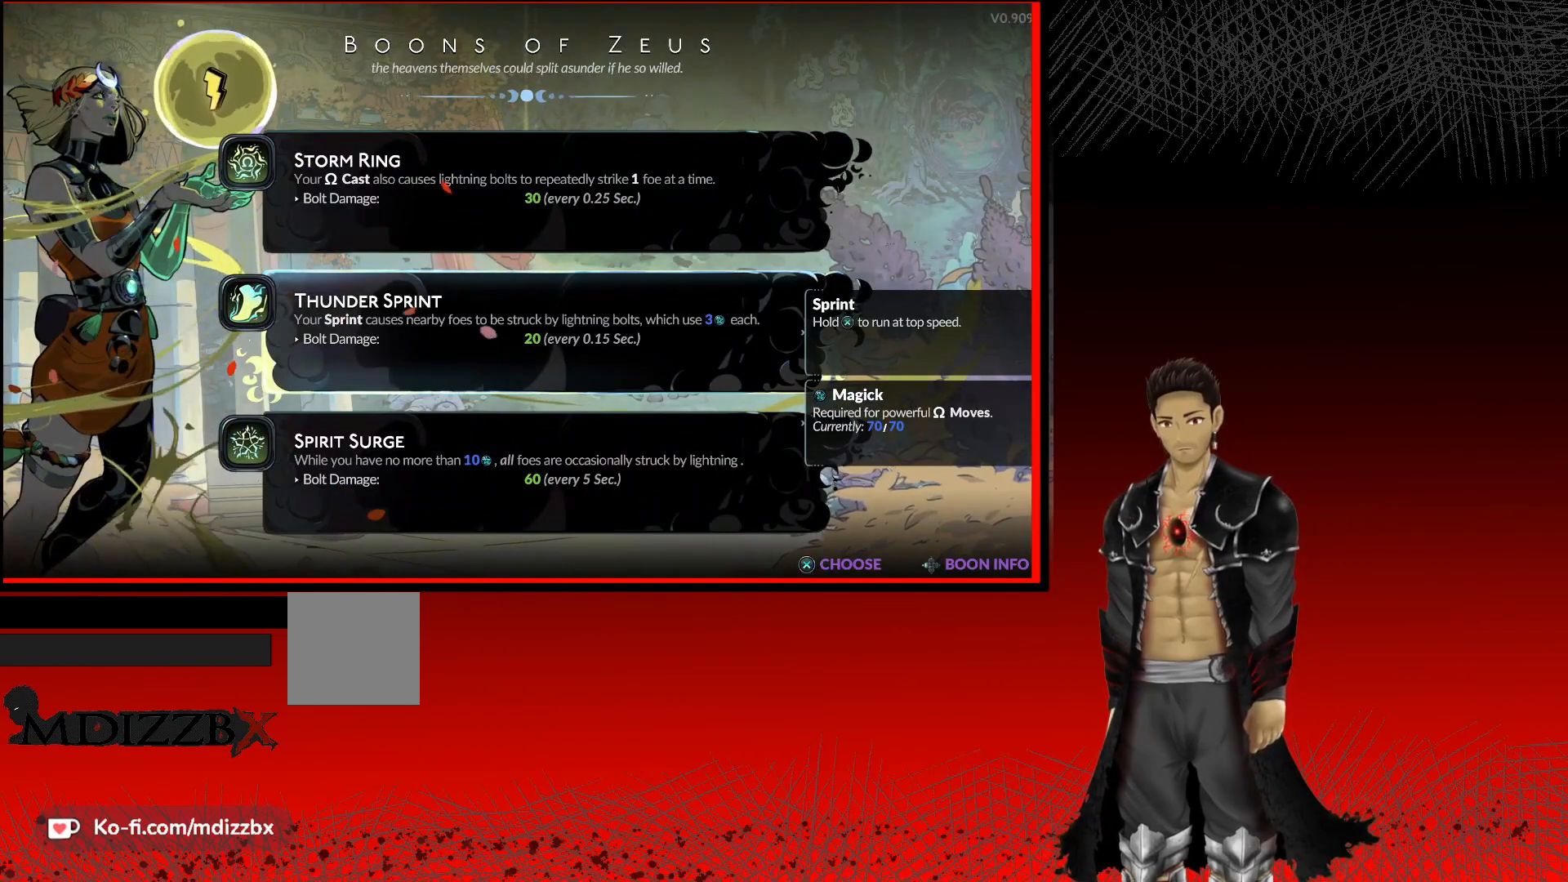
{"buttons": [], "left_stick": "center", "right_stick": "center", "events": []}
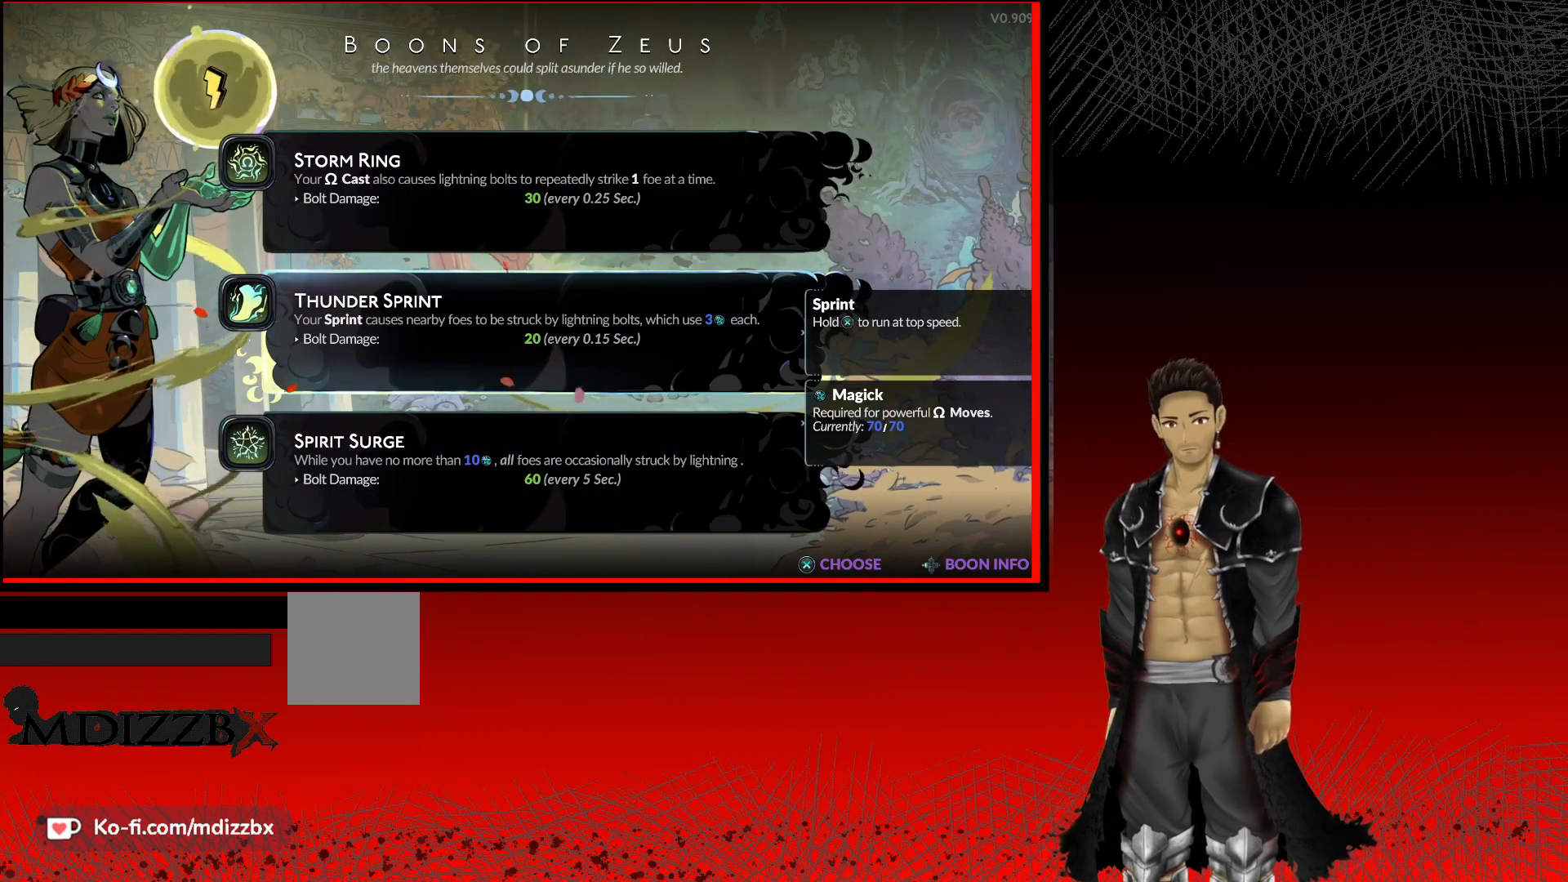
{"buttons": [], "left_stick": "center", "right_stick": "center", "events": []}
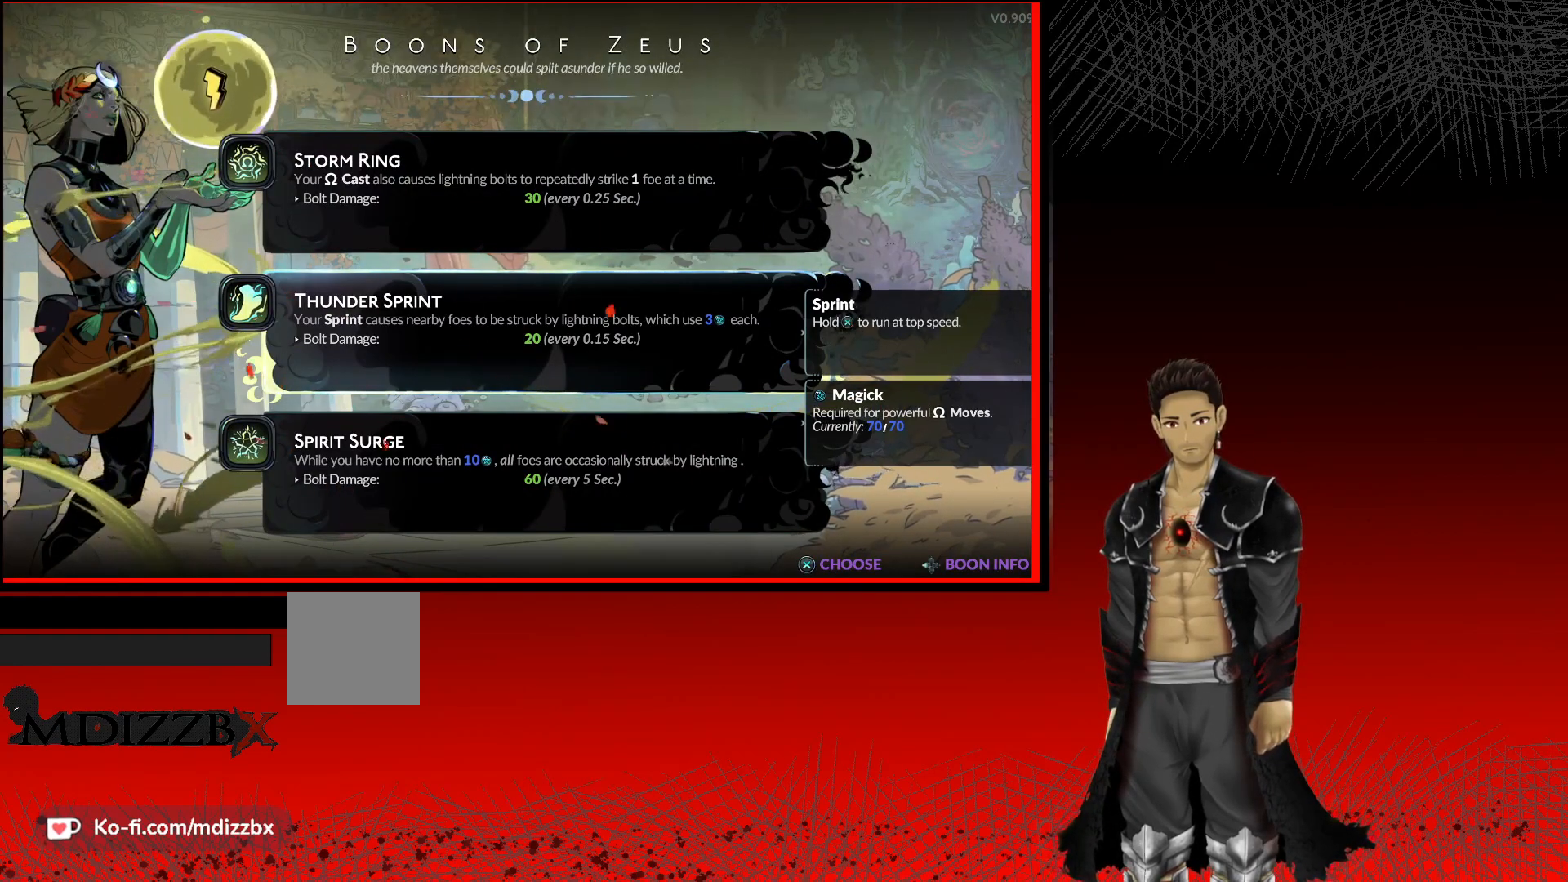
{"buttons": [], "left_stick": "center", "right_stick": "center", "events": []}
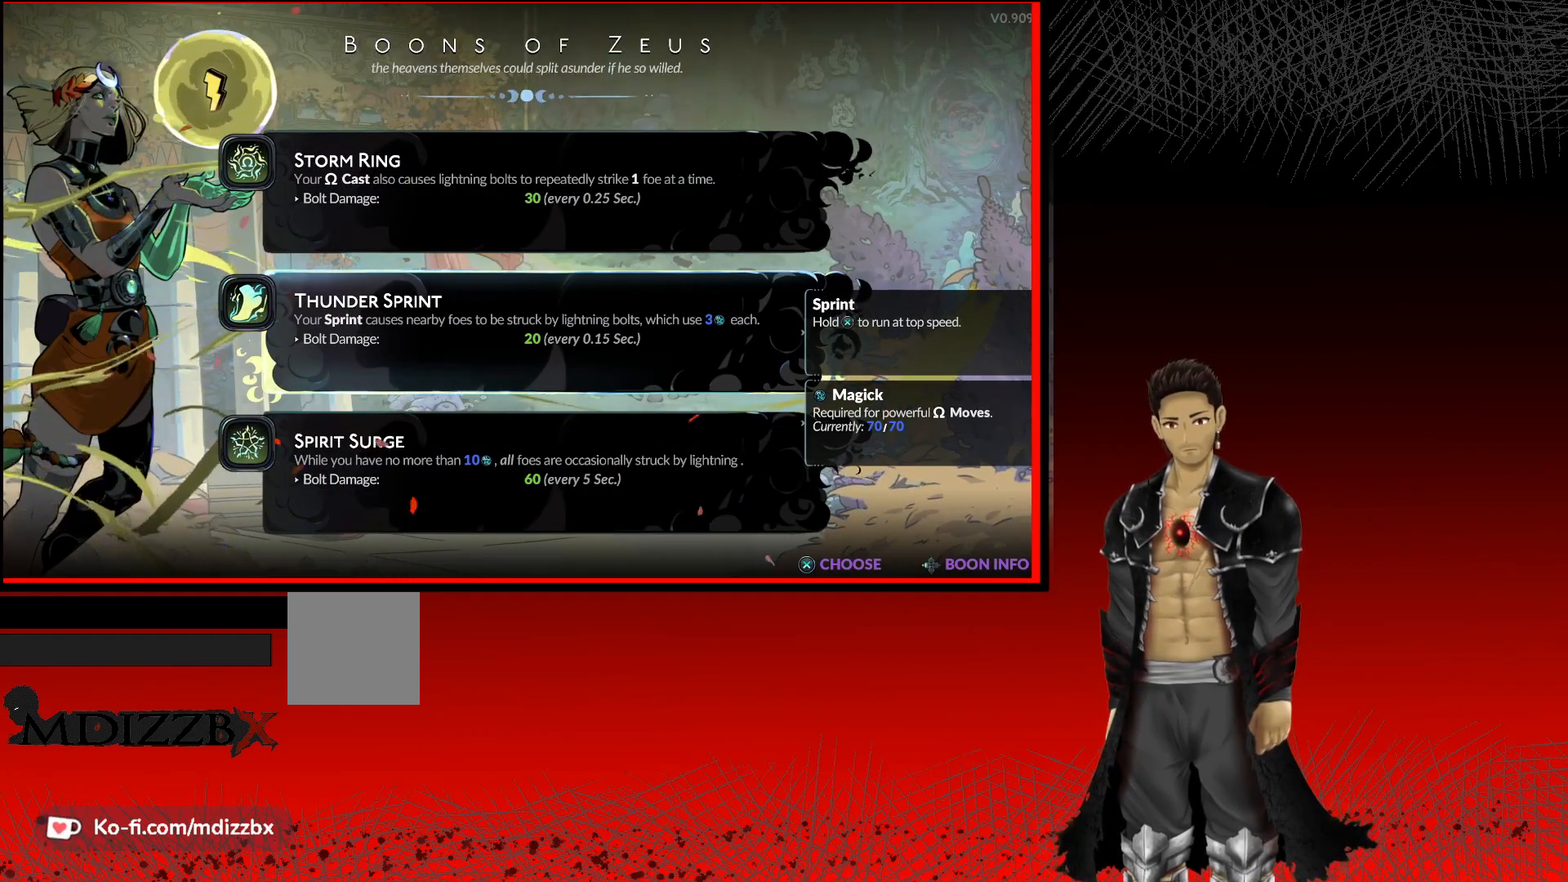
{"buttons": [], "left_stick": "center", "right_stick": "center", "events": []}
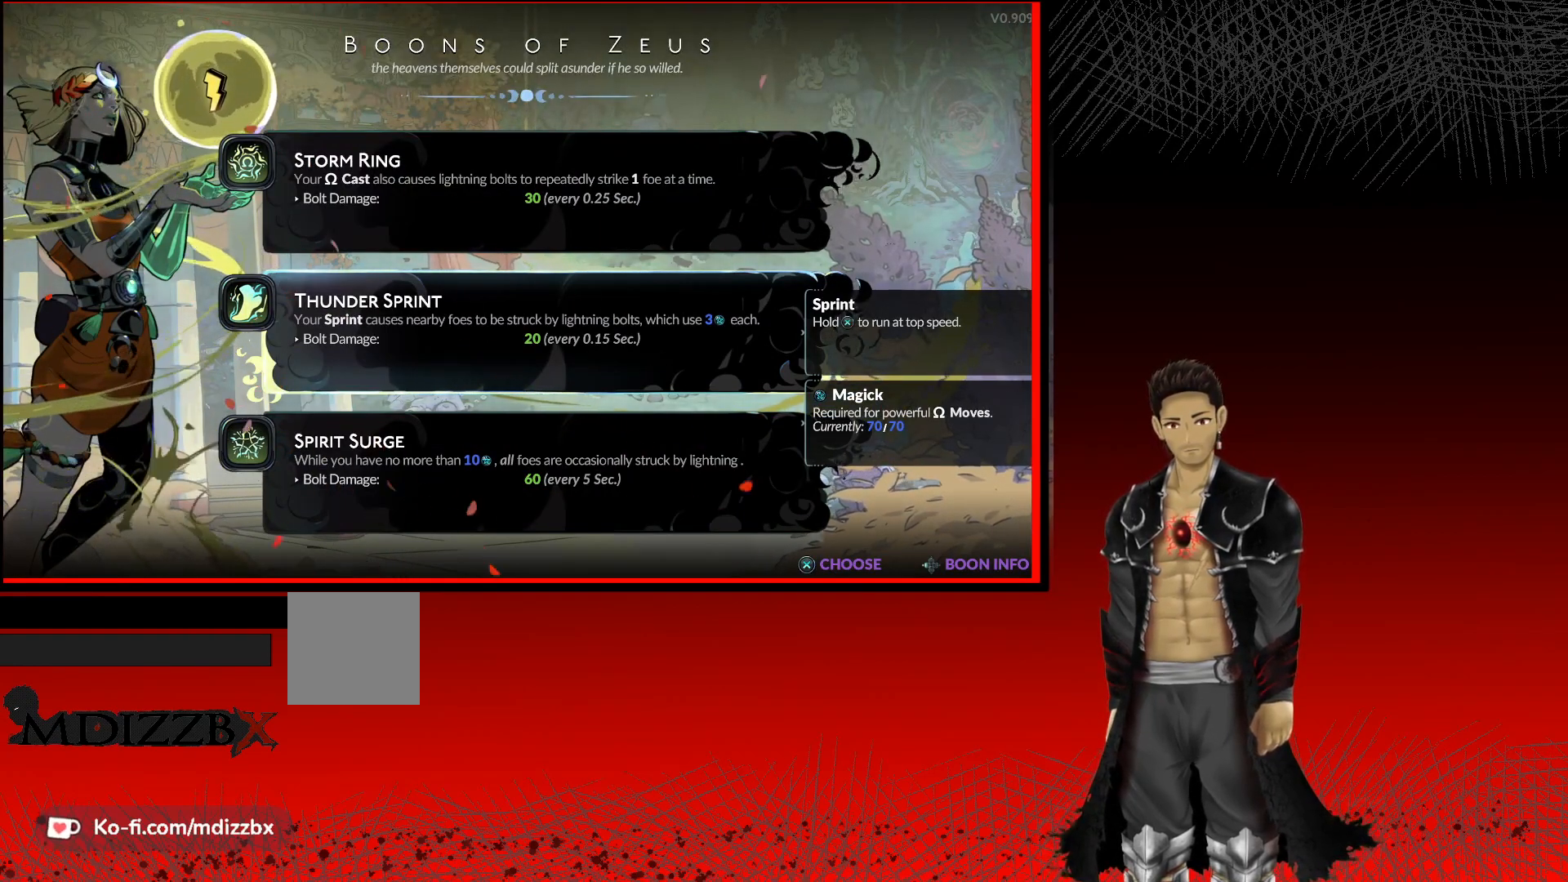
{"buttons": [], "left_stick": "center", "right_stick": "center", "events": [[117, "A", "down"], [450, "A", "up"]]}
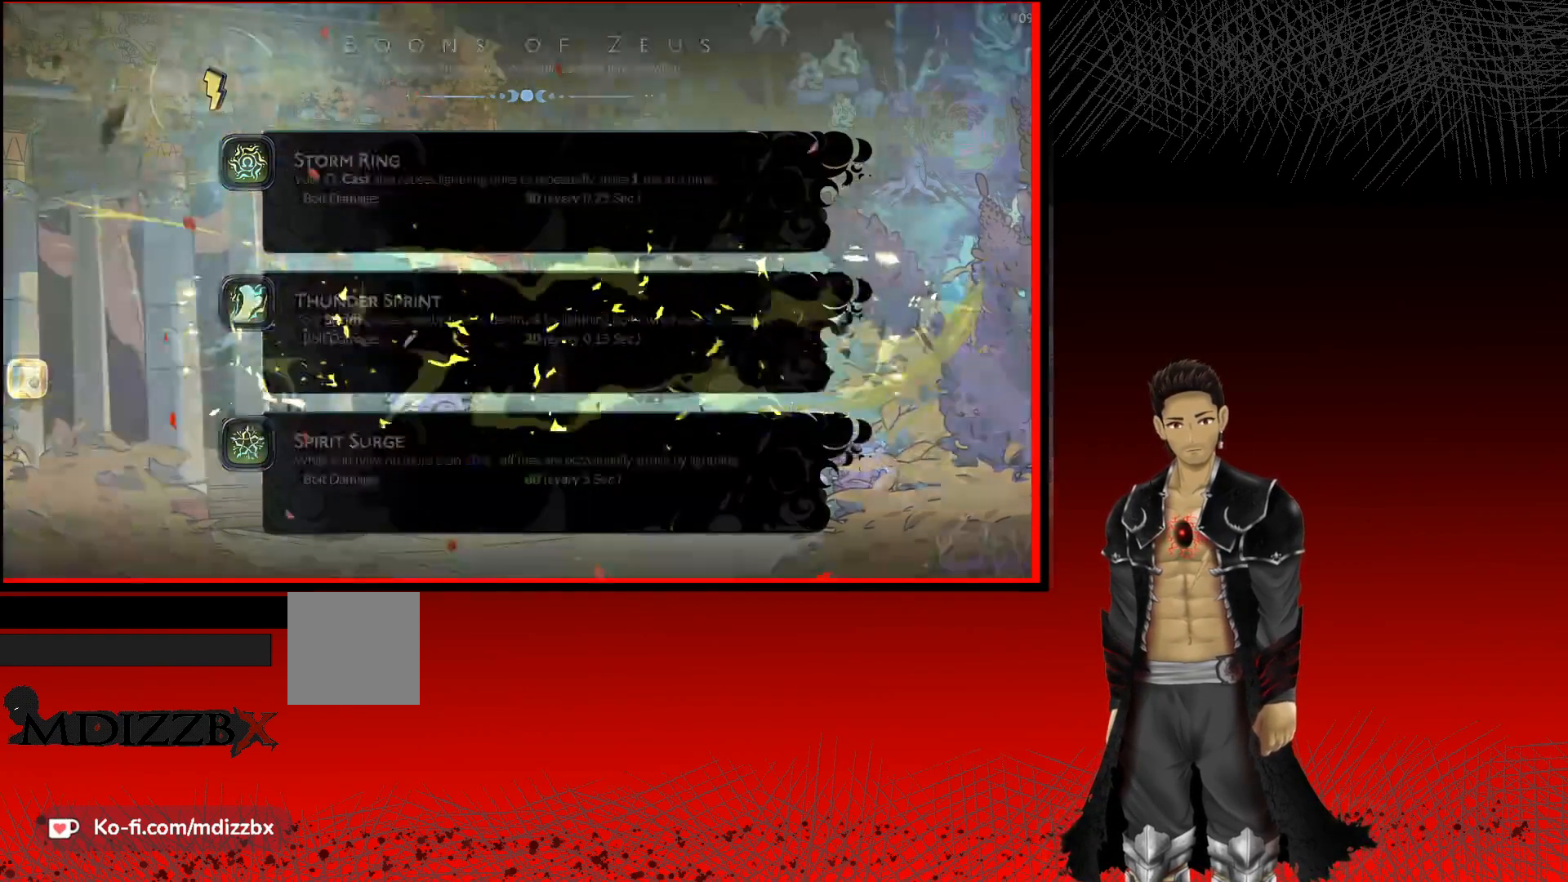
{"buttons": [], "left_stick": "center", "right_stick": "center", "events": []}
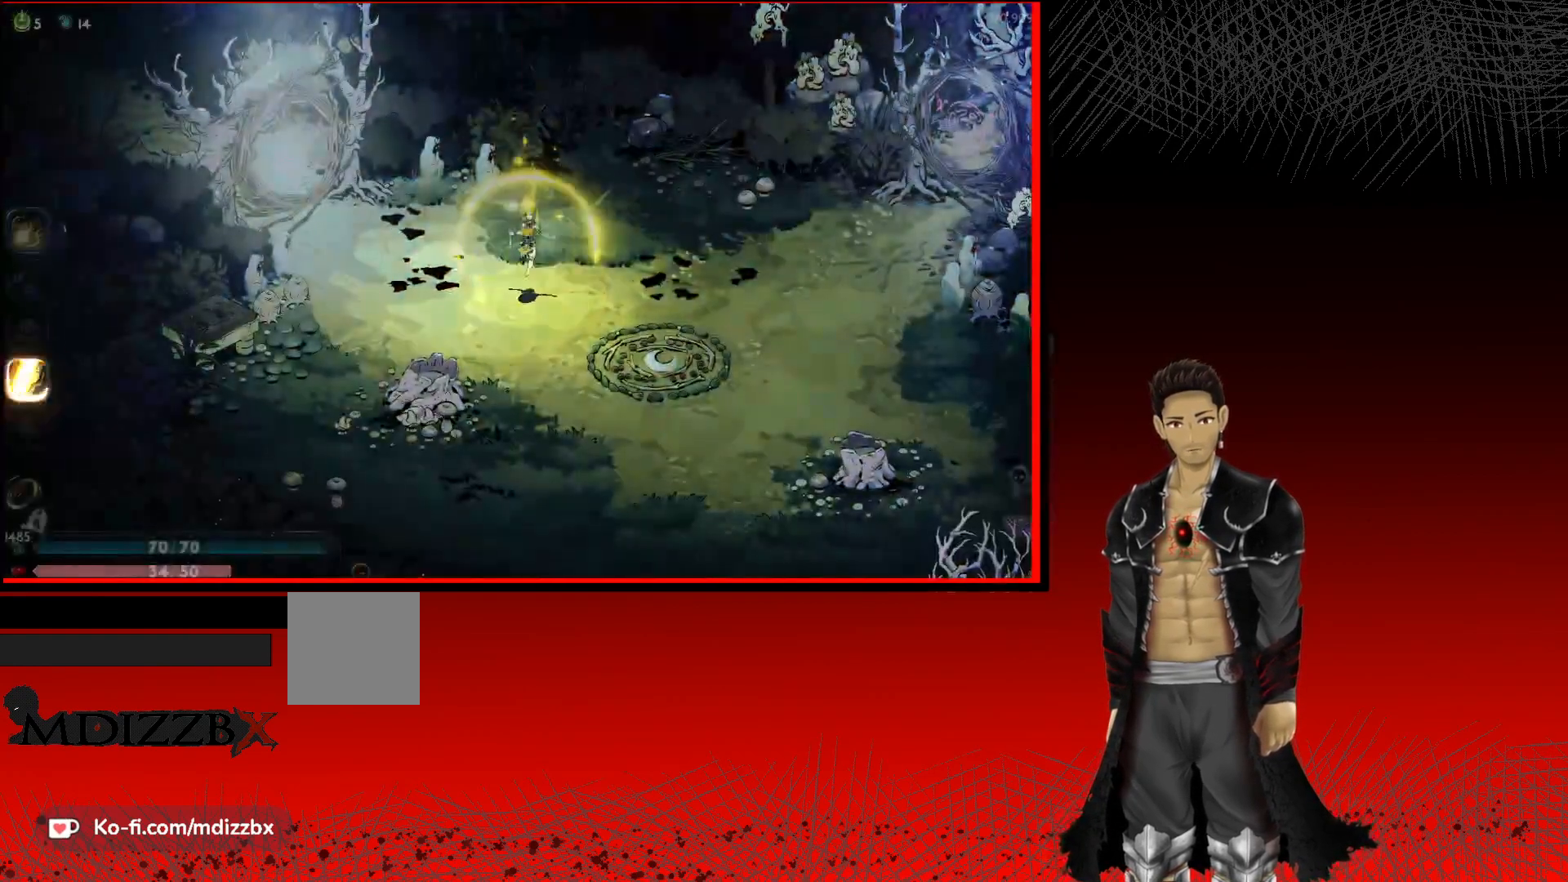
{"buttons": ["A"], "left_stick": "left", "right_stick": "center", "events": [[367, "left_stick", "left"], [483, "A", "down"]]}
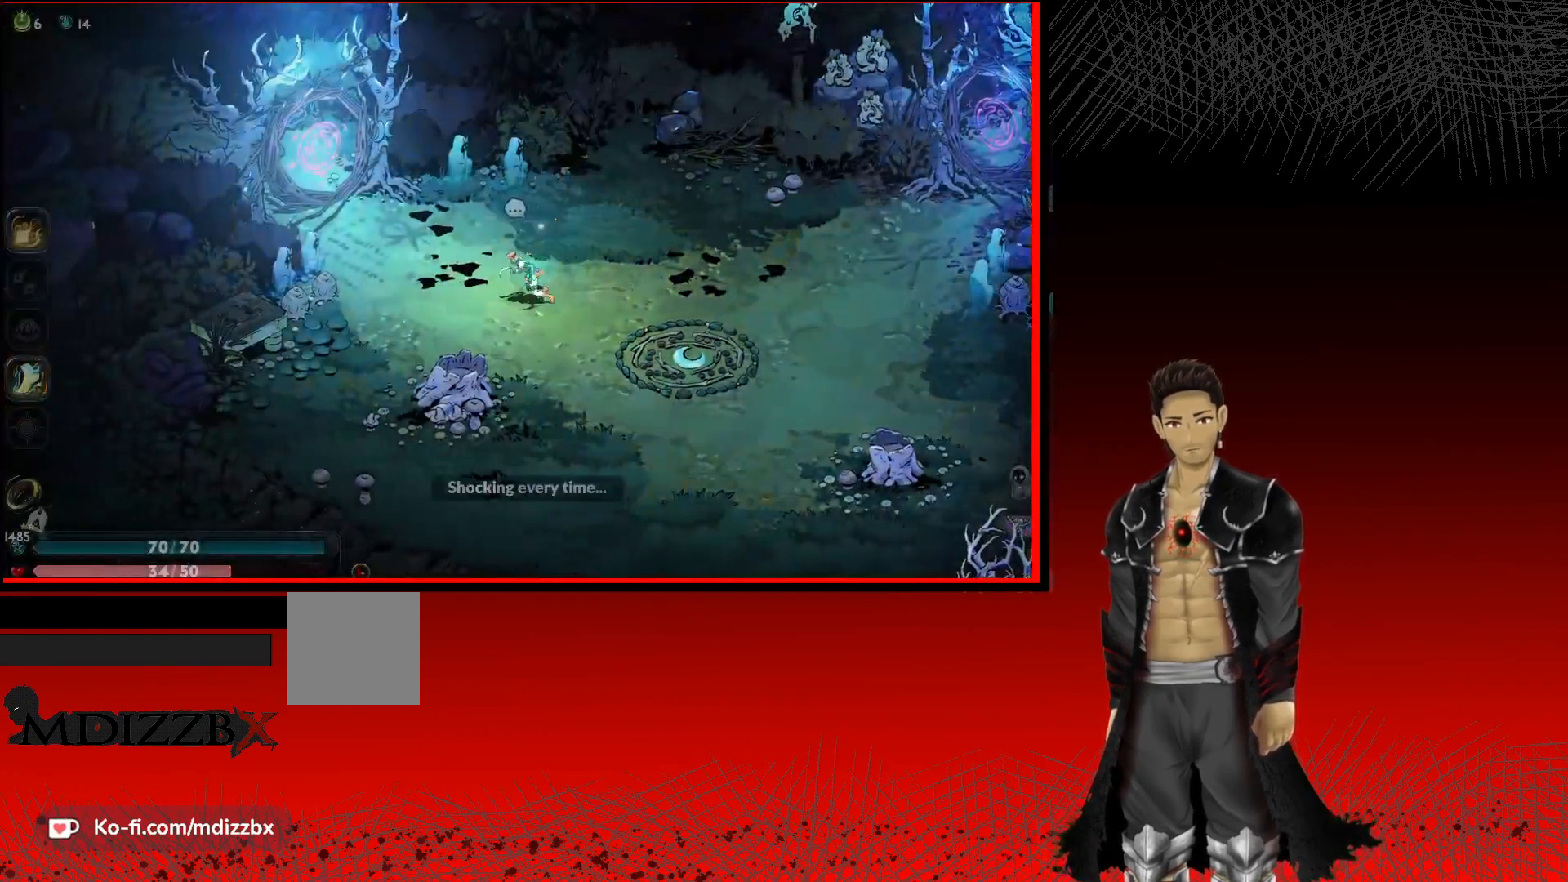
{"buttons": ["A"], "left_stick": "down-right", "right_stick": "center", "events": [[33, "left_stick", "down-left"], [183, "left_stick", "down"], [283, "left_stick", "down-right"]]}
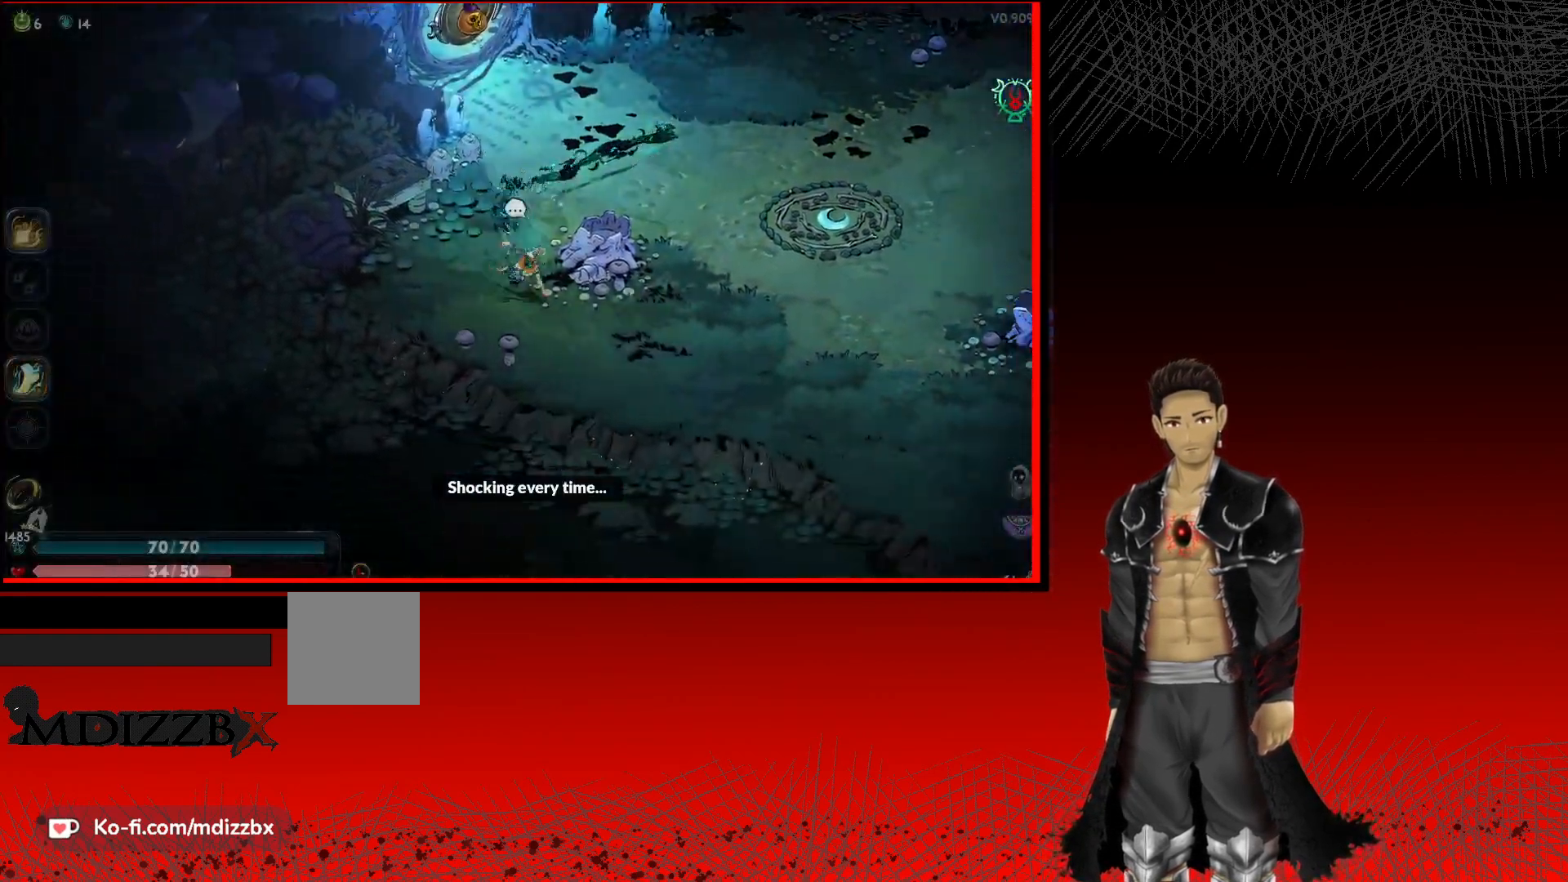
{"buttons": ["A"], "left_stick": "right", "right_stick": "center", "events": [[183, "left_stick", "right"]]}
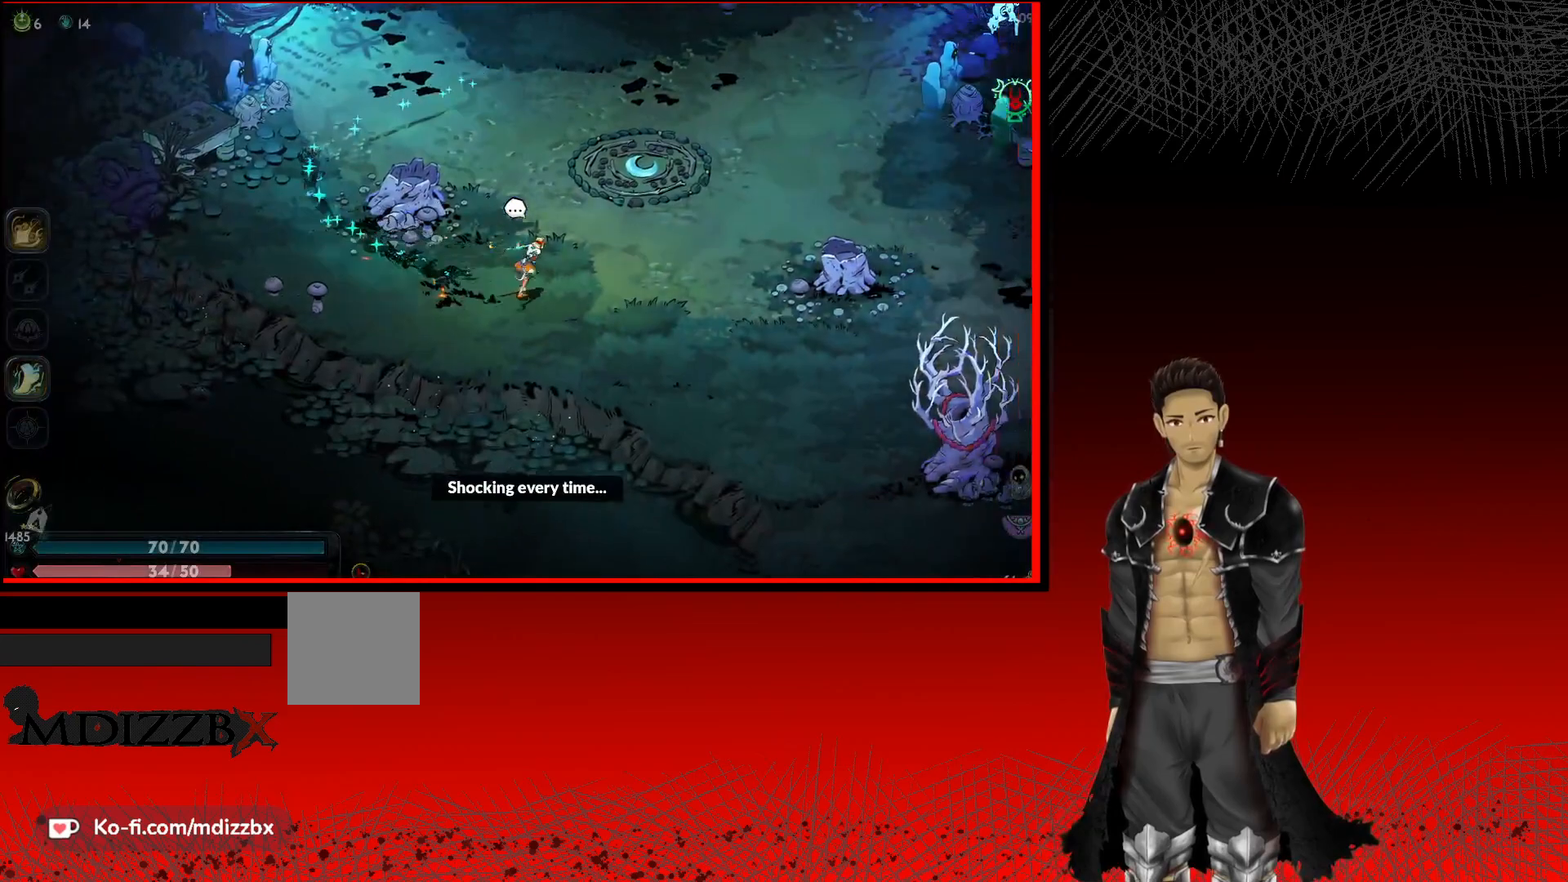
{"buttons": ["A"], "left_stick": "up", "right_stick": "center", "events": [[67, "left_stick", "up-right"], [483, "left_stick", "up"]]}
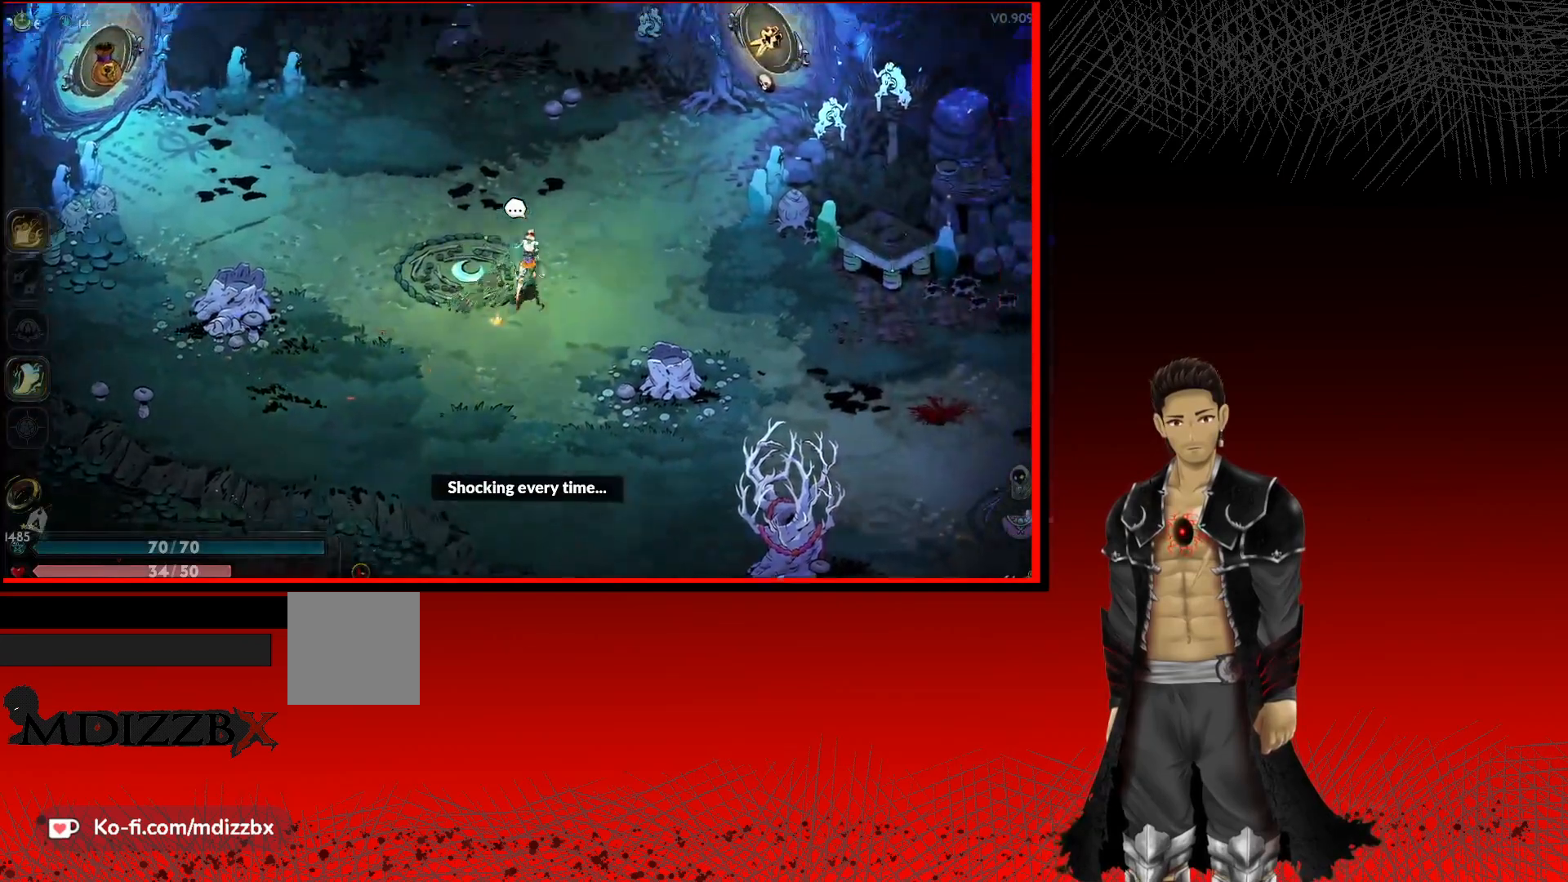
{"buttons": ["A"], "left_stick": "left", "right_stick": "center", "events": [[150, "left_stick", "up-left"], [317, "left_stick", "left"]]}
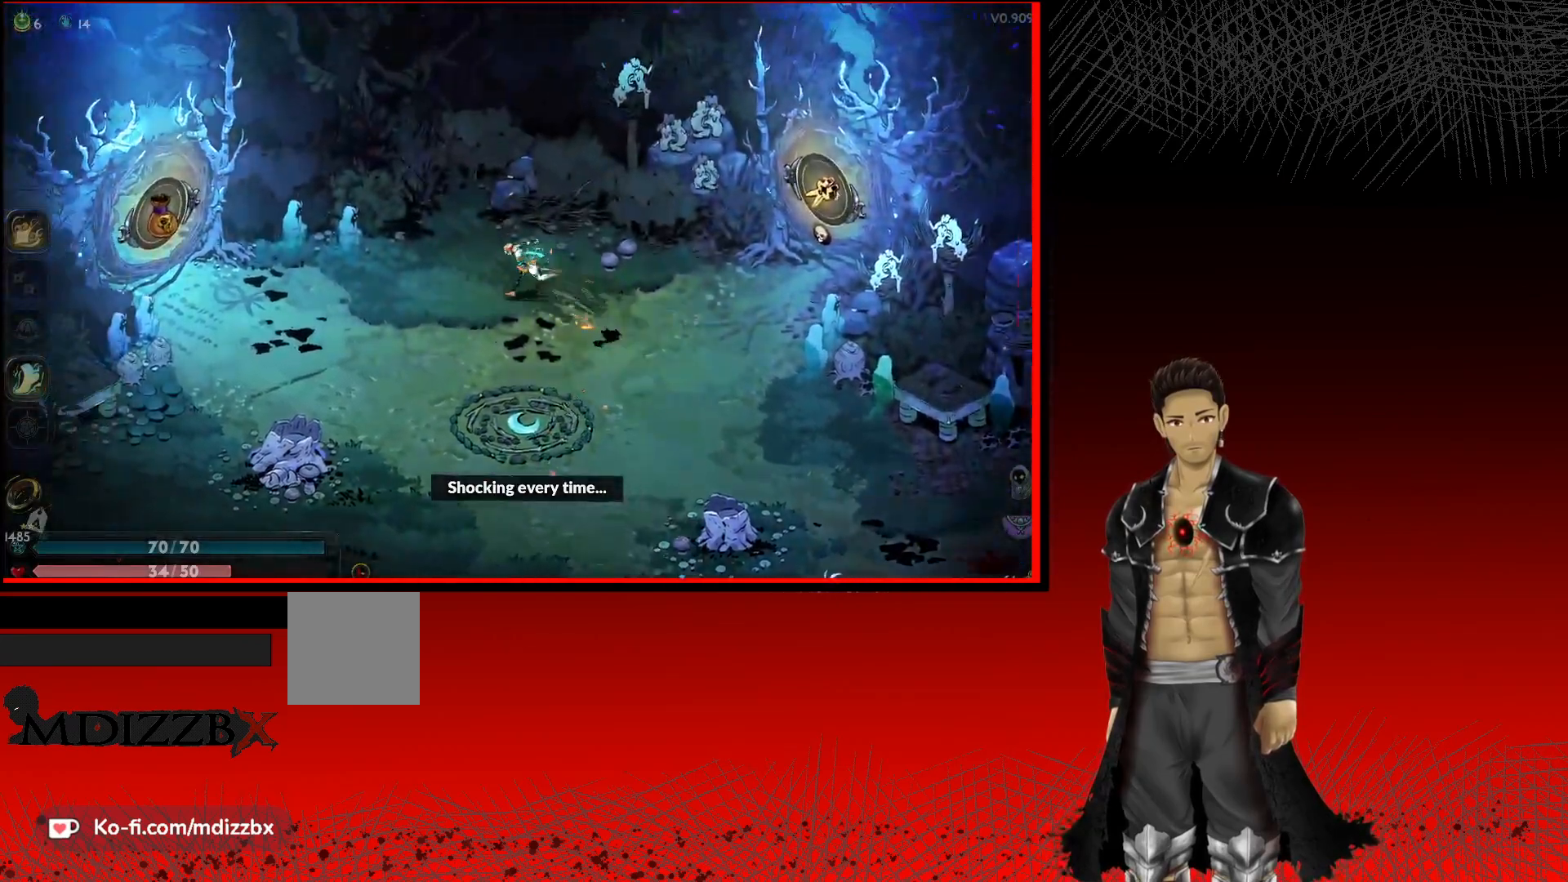
{"buttons": ["A"], "left_stick": "right", "right_stick": "center", "events": [[200, "left_stick", "up"], [267, "left_stick", "up-right"], [400, "left_stick", "right"]]}
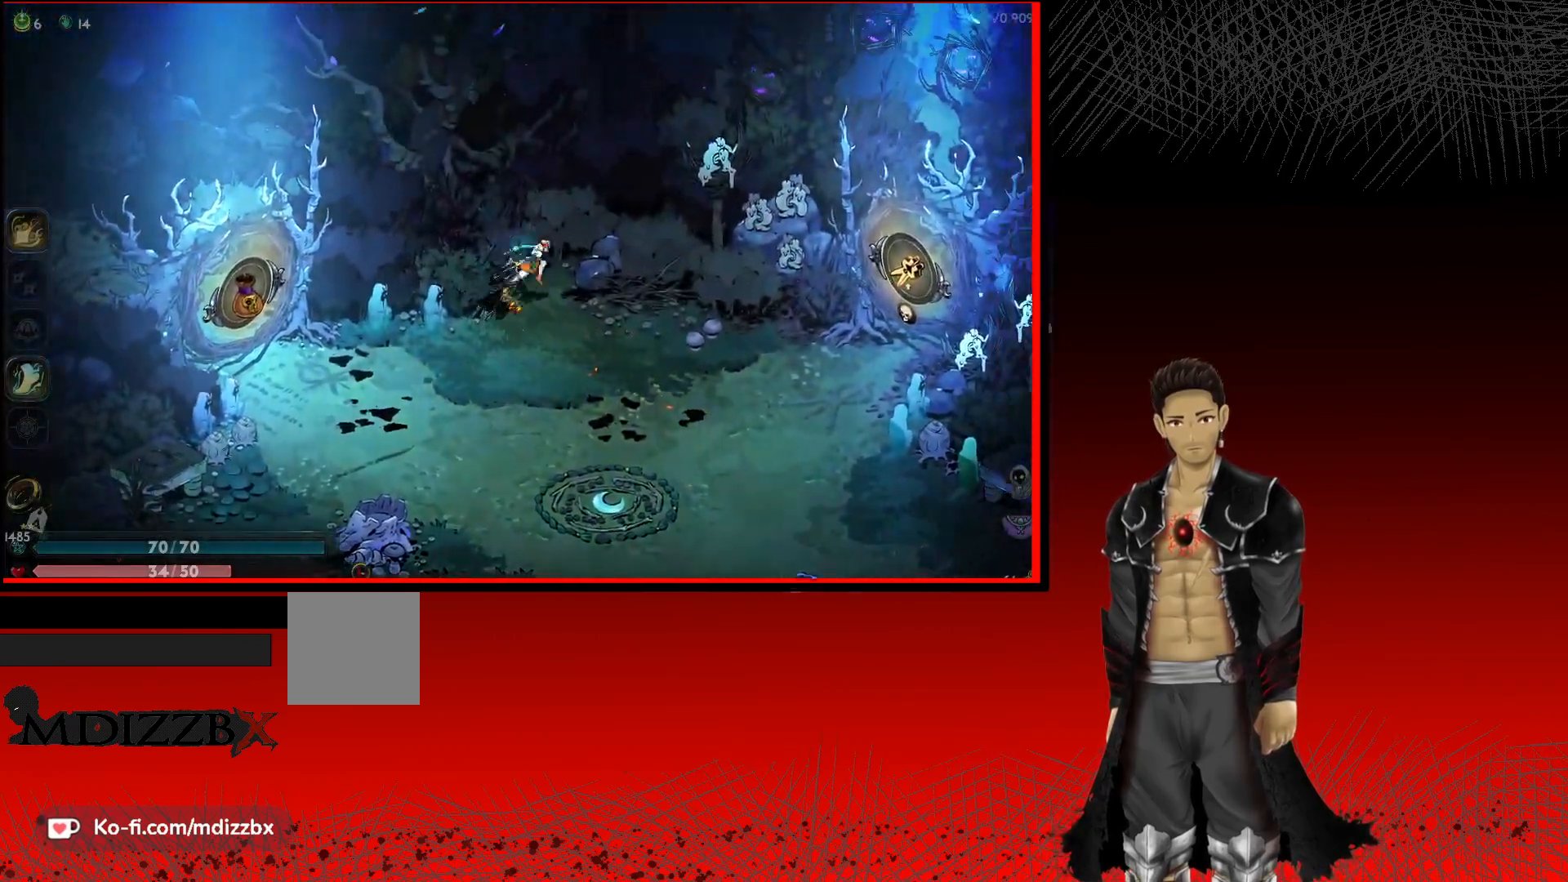
{"buttons": ["A"], "left_stick": "right", "right_stick": "center", "events": []}
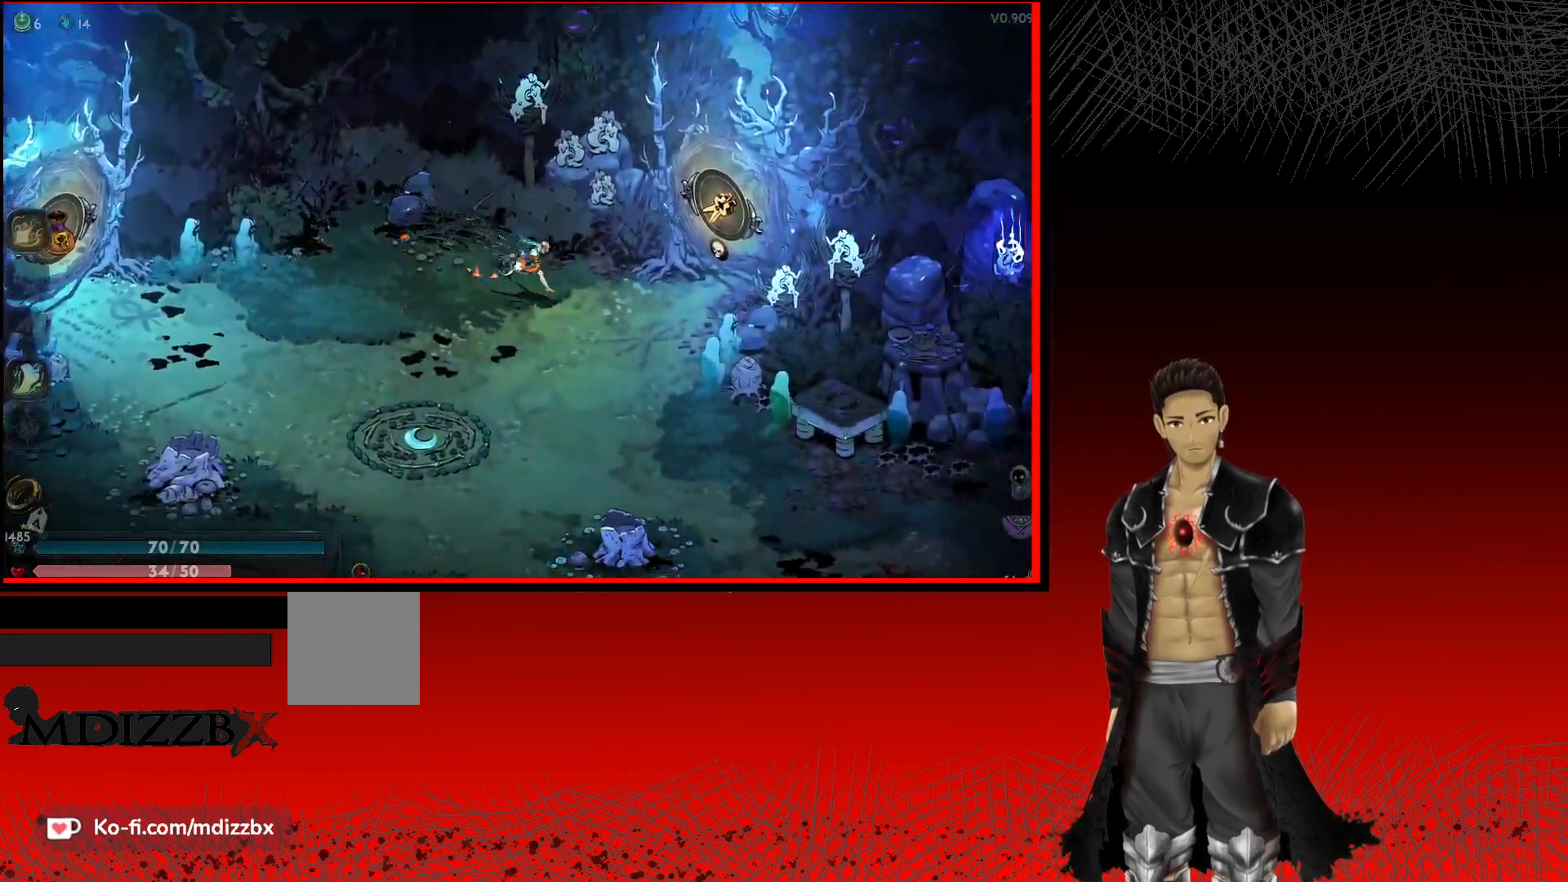
{"buttons": ["A", "R1"], "left_stick": "up-right", "right_stick": "center", "events": [[367, "R1", "down"], [383, "left_stick", "up-right"]]}
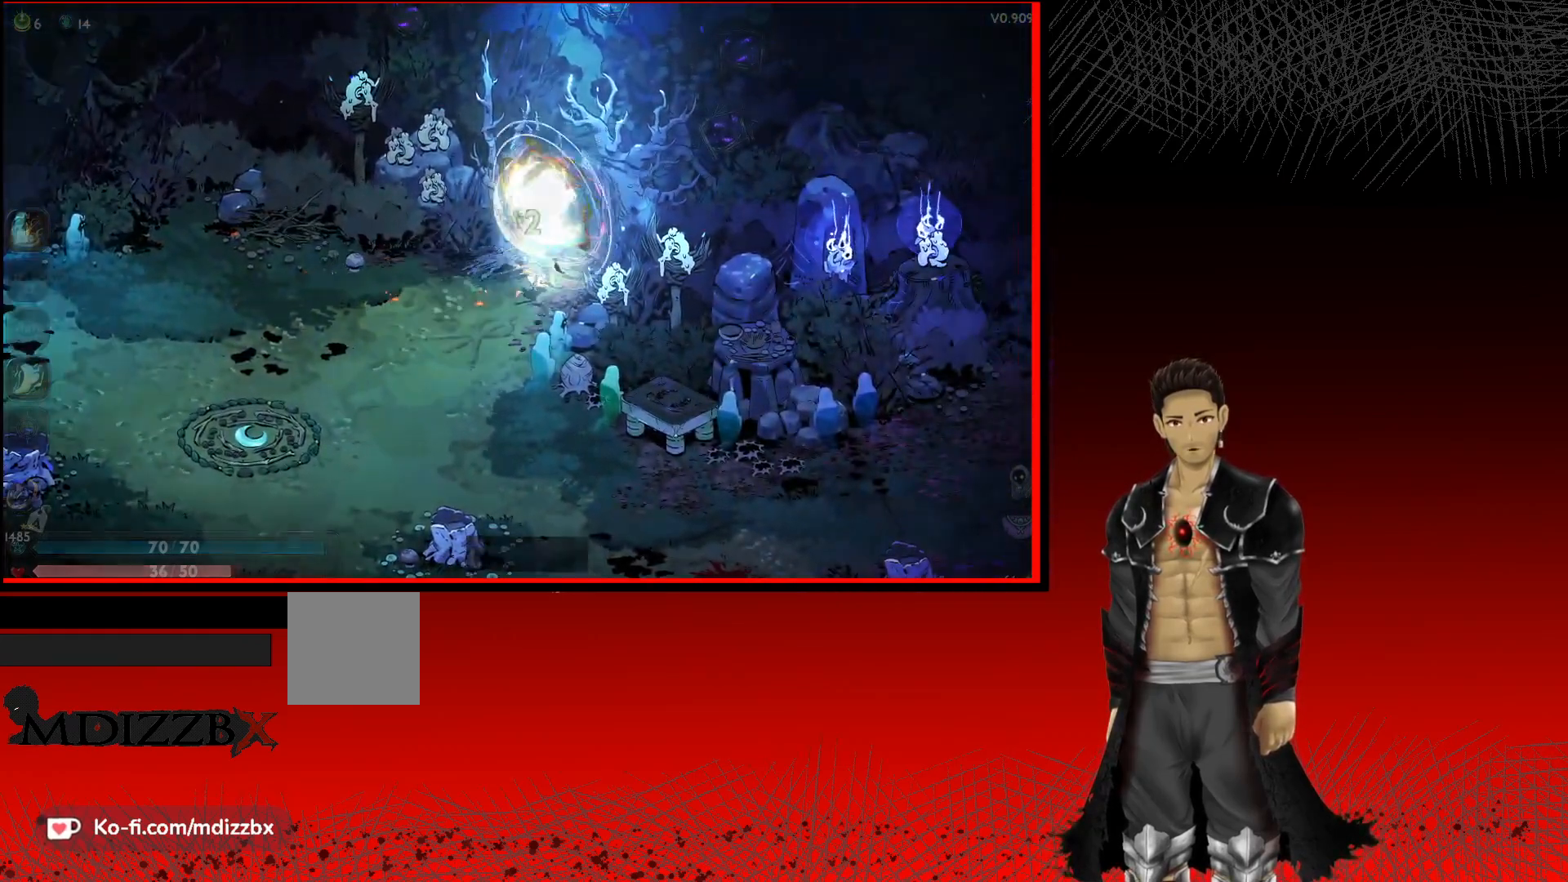
{"buttons": [], "left_stick": "center", "right_stick": "center", "events": [[67, "R1", "up"], [150, "left_stick", "center"], [267, "A", "up"]]}
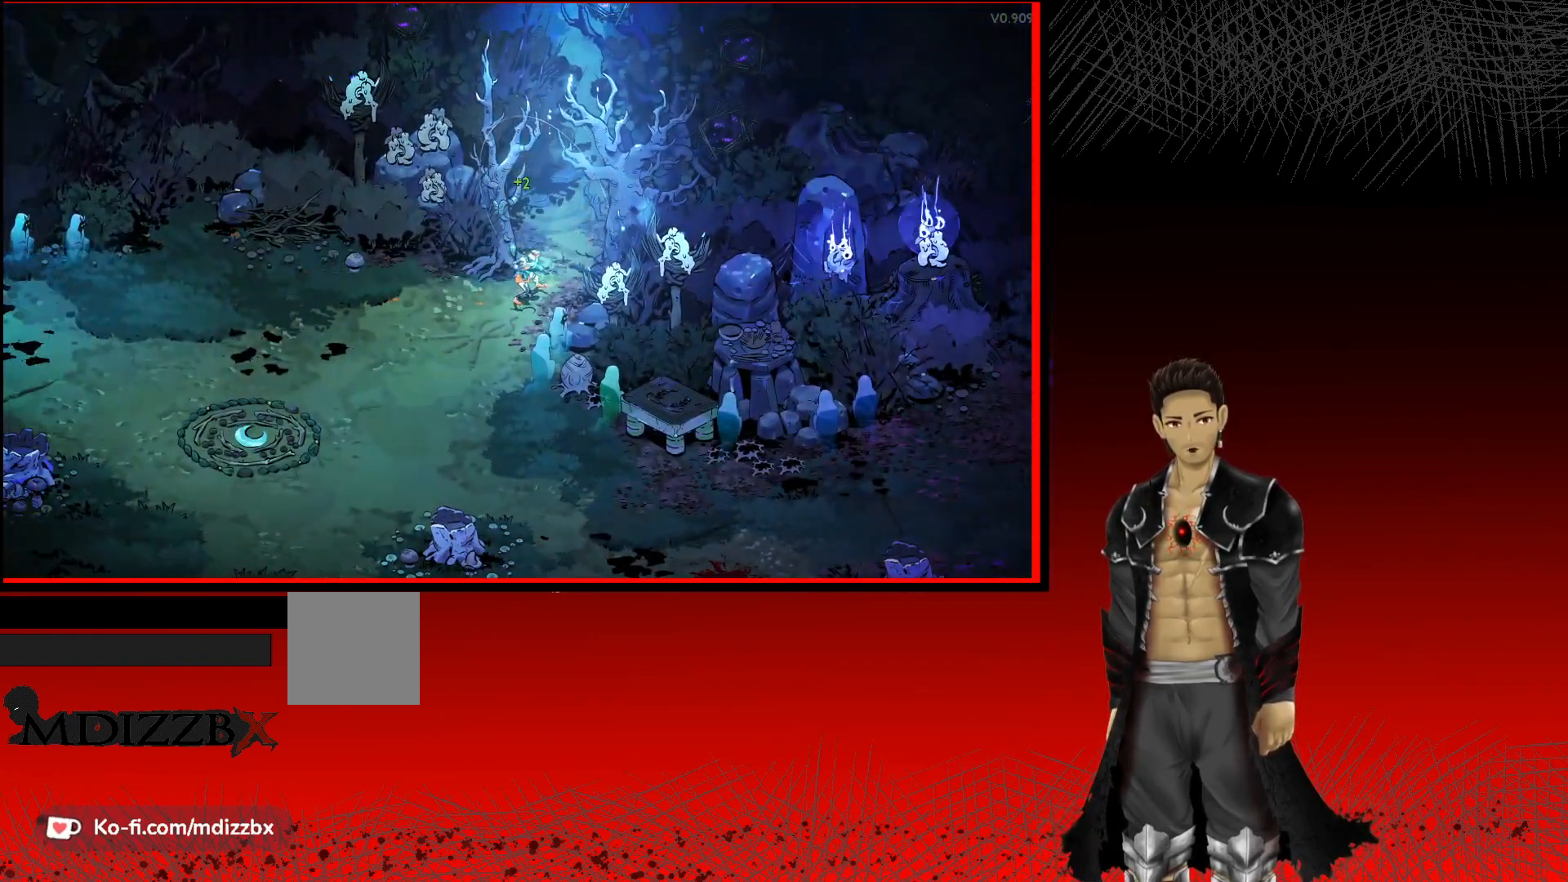
{"buttons": ["A"], "left_stick": "up-right", "right_stick": "center", "events": [[383, "left_stick", "up-right"], [400, "A", "down"]]}
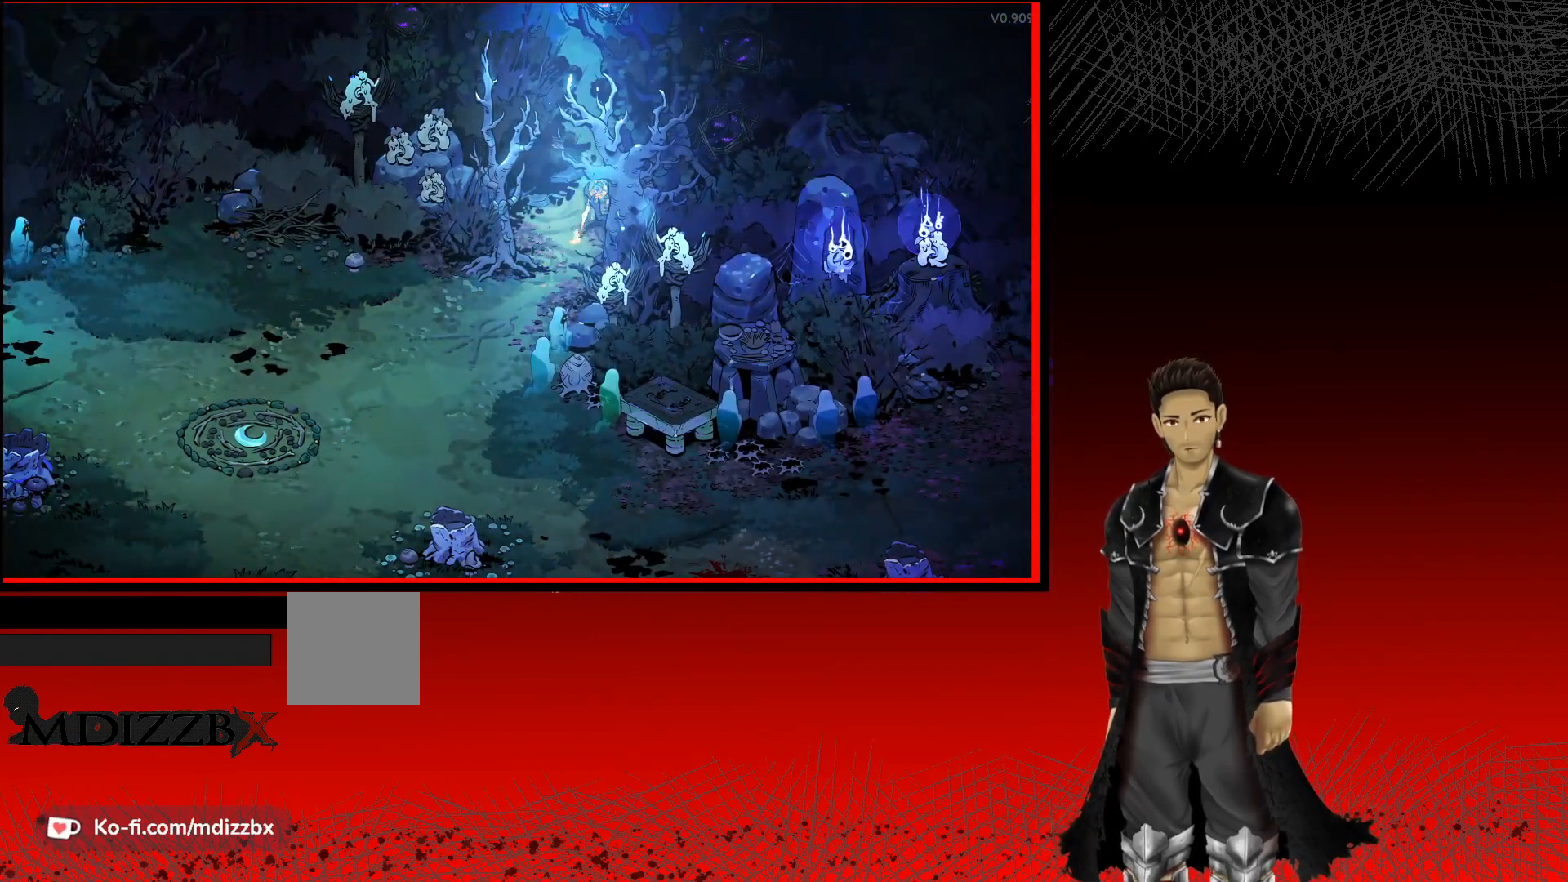
{"buttons": [], "left_stick": "center", "right_stick": "center", "events": [[300, "A", "up"], [467, "left_stick", "center"]]}
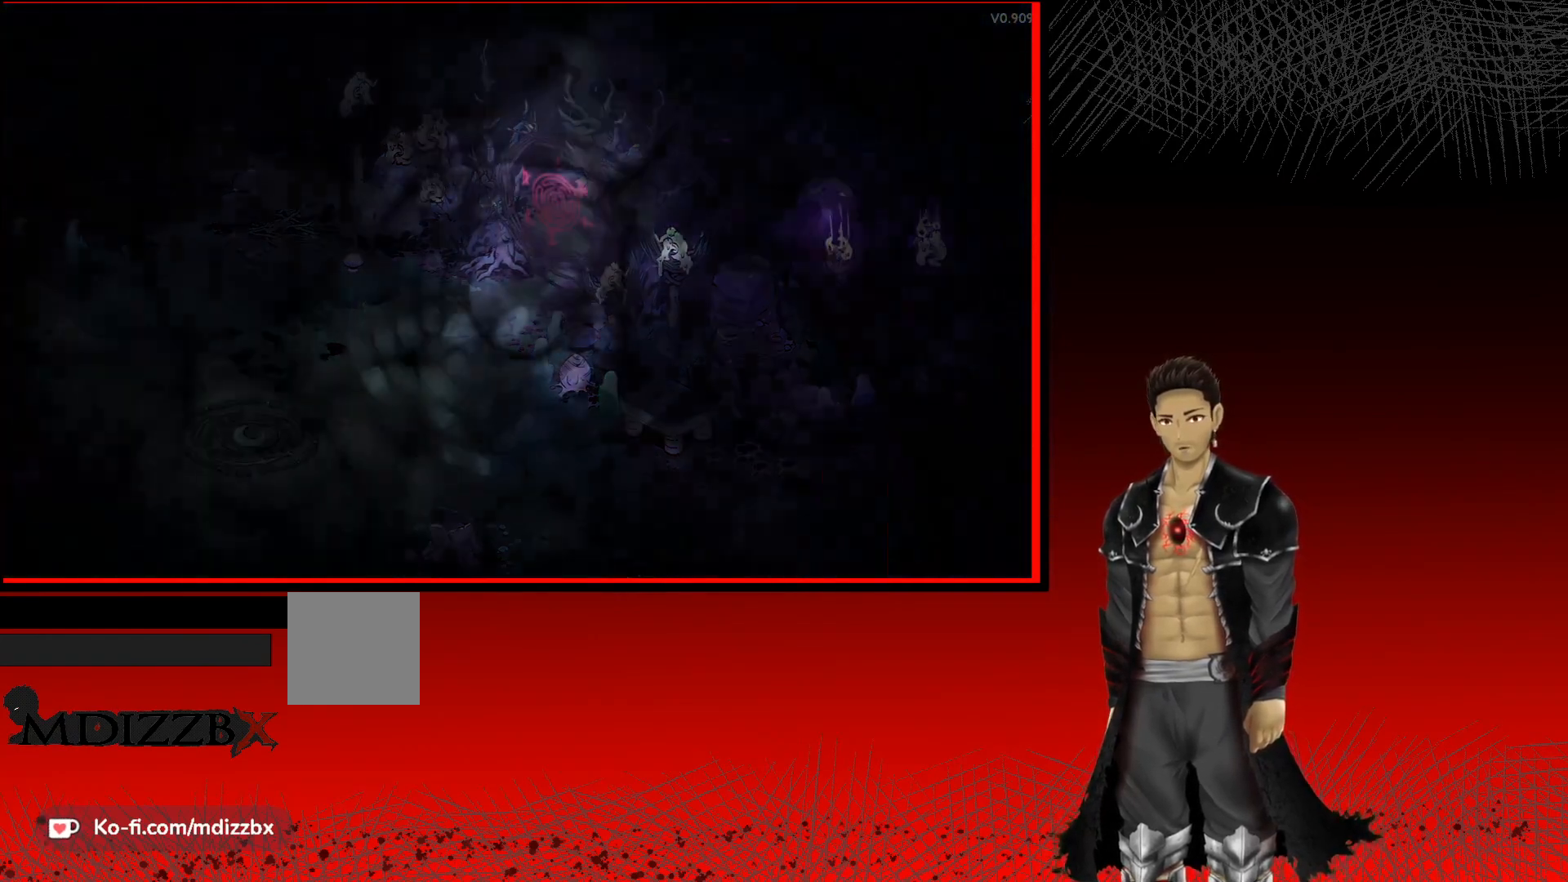
{"buttons": [], "left_stick": "center", "right_stick": "center", "events": []}
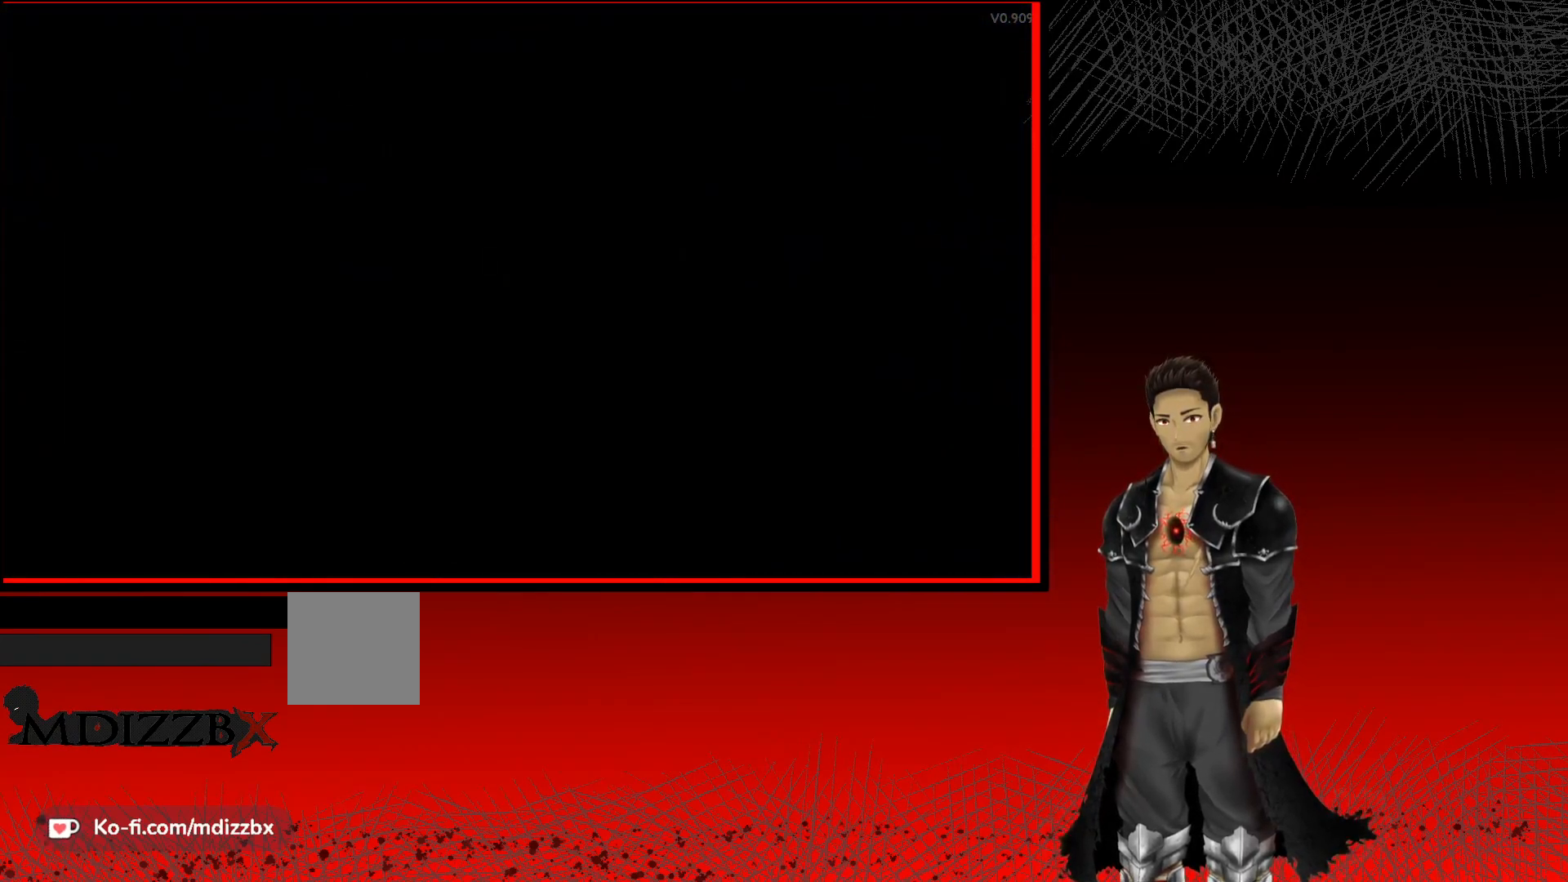
{"buttons": [], "left_stick": "center", "right_stick": "center", "events": []}
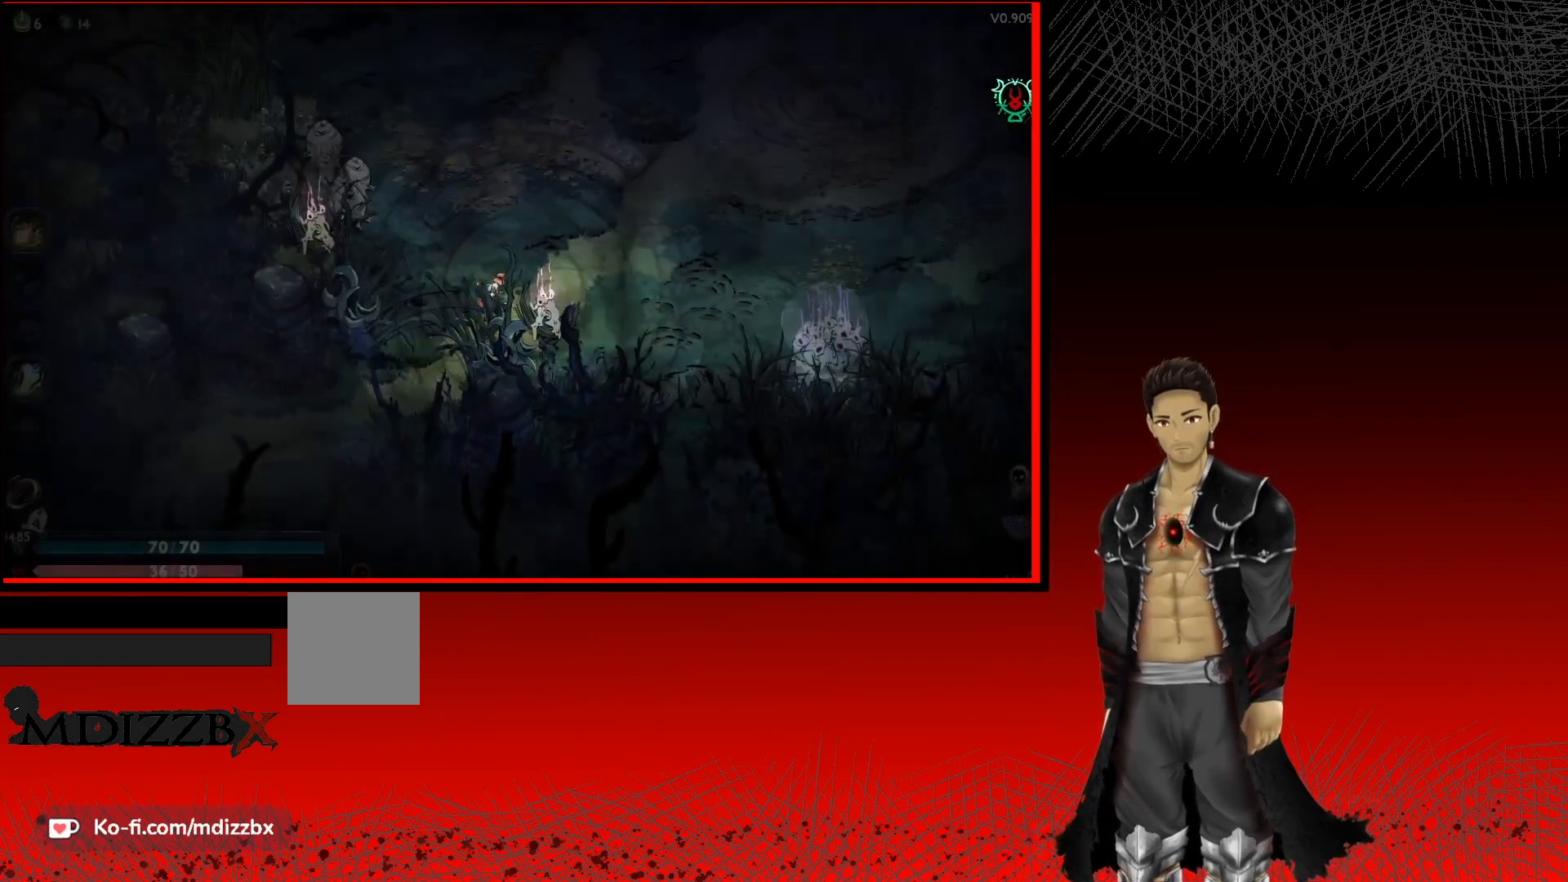
{"buttons": ["A"], "left_stick": "up", "right_stick": "center", "events": [[67, "left_stick", "up"], [217, "A", "down"]]}